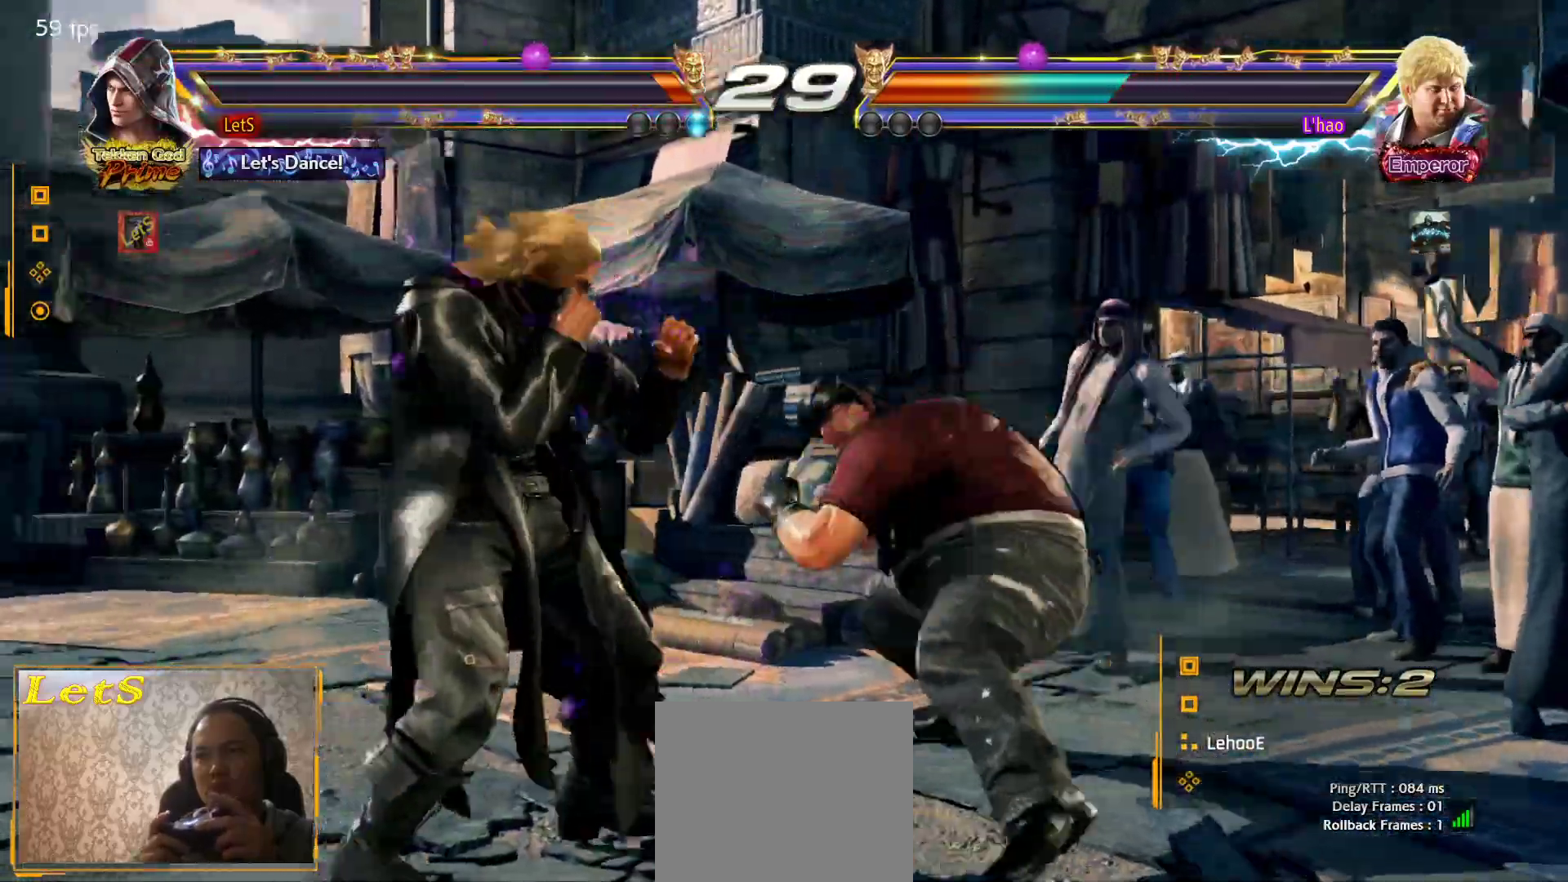
Gameplay with a controller (PlayStation layout); each line is a JSON object with the inputs held at the frame after it. "events" lists button and stick changes between this image and that frame as [ms after this image, input, new state], when the widget could be followed in between.
{"buttons": [], "left_stick": "center", "right_stick": "center", "events": [[67, "DPAD_LEFT", "down"], [467, "DPAD_LEFT", "up"]]}
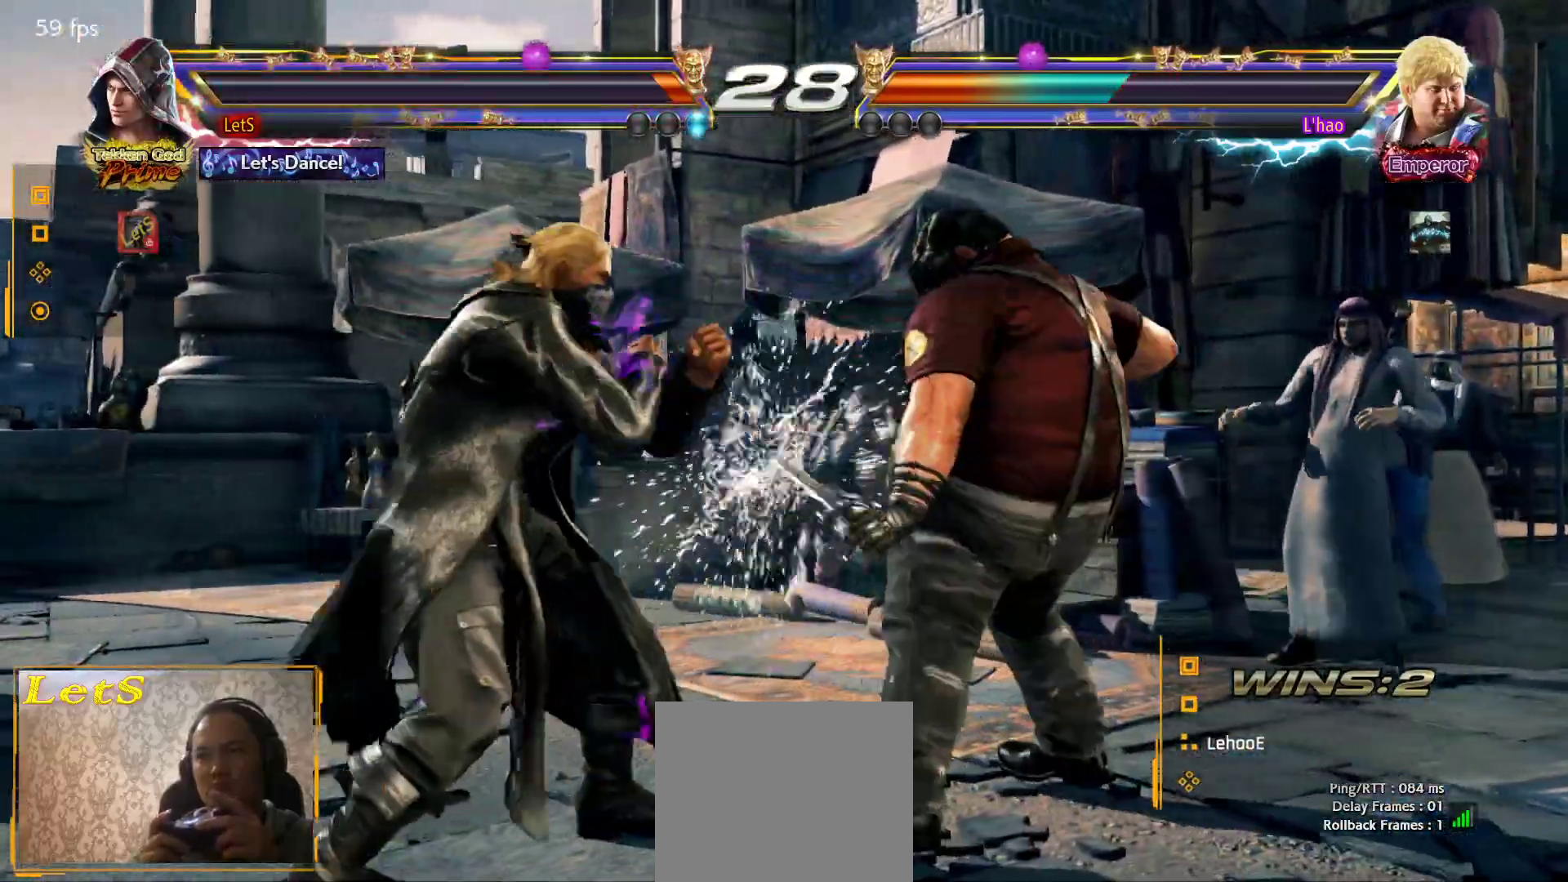
{"buttons": ["DPAD_LEFT"], "left_stick": "center", "right_stick": "center", "events": [[233, "DPAD_LEFT", "down"], [300, "DPAD_LEFT", "up"], [367, "DPAD_LEFT", "down"]]}
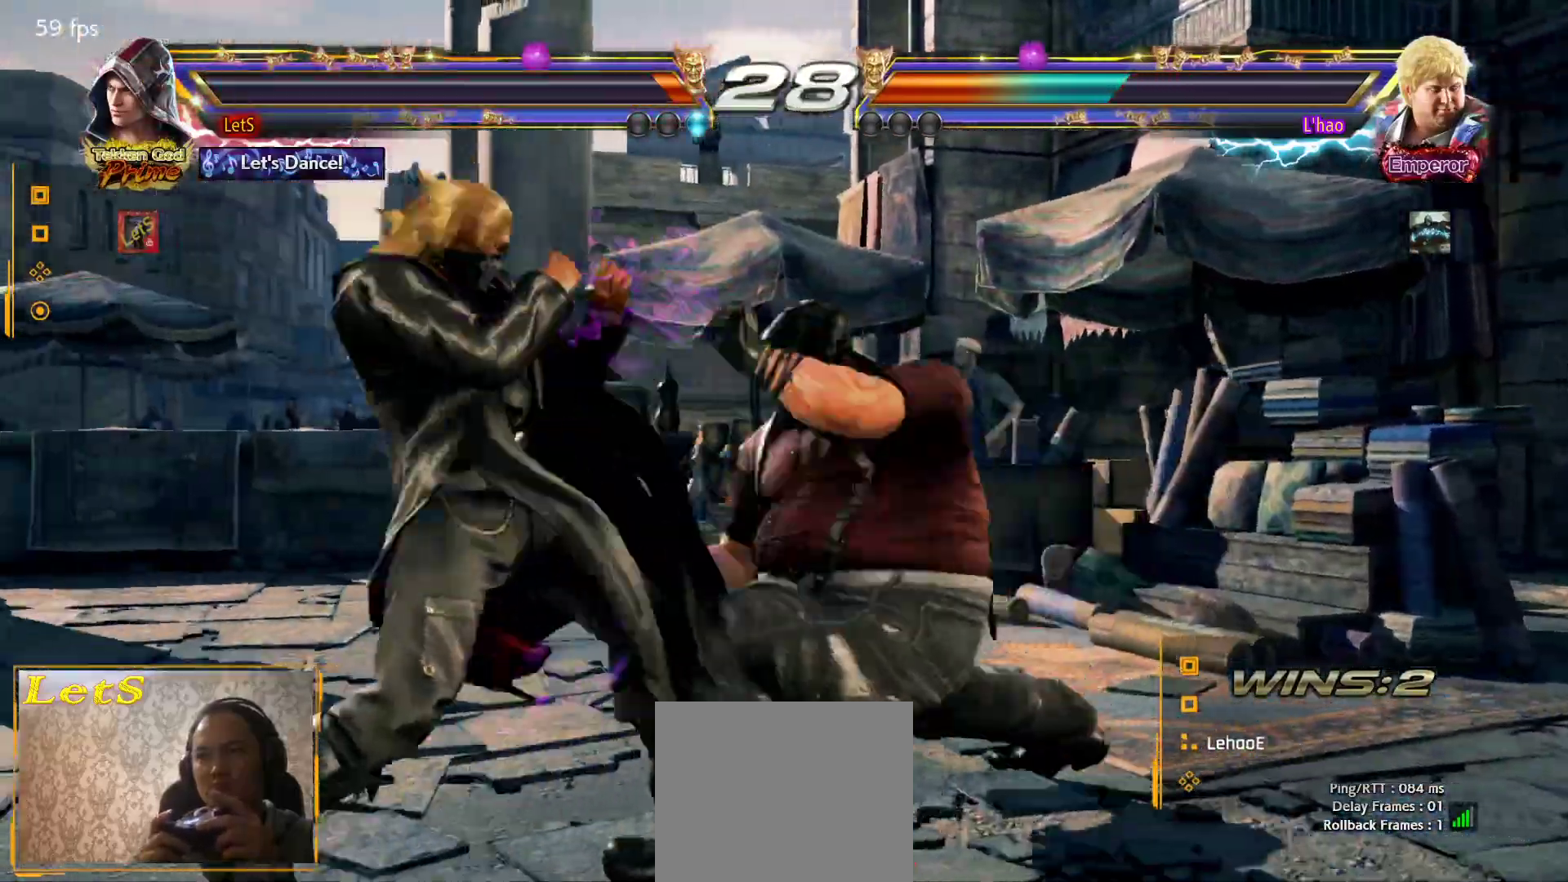
{"buttons": ["DPAD_DOWN", "DPAD_LEFT"], "left_stick": "center", "right_stick": "center", "events": [[300, "DPAD_LEFT", "up"], [333, "SQUARE", "down"], [367, "SQUARE", "up"], [433, "DPAD_LEFT", "down"], [500, "DPAD_DOWN", "down"]]}
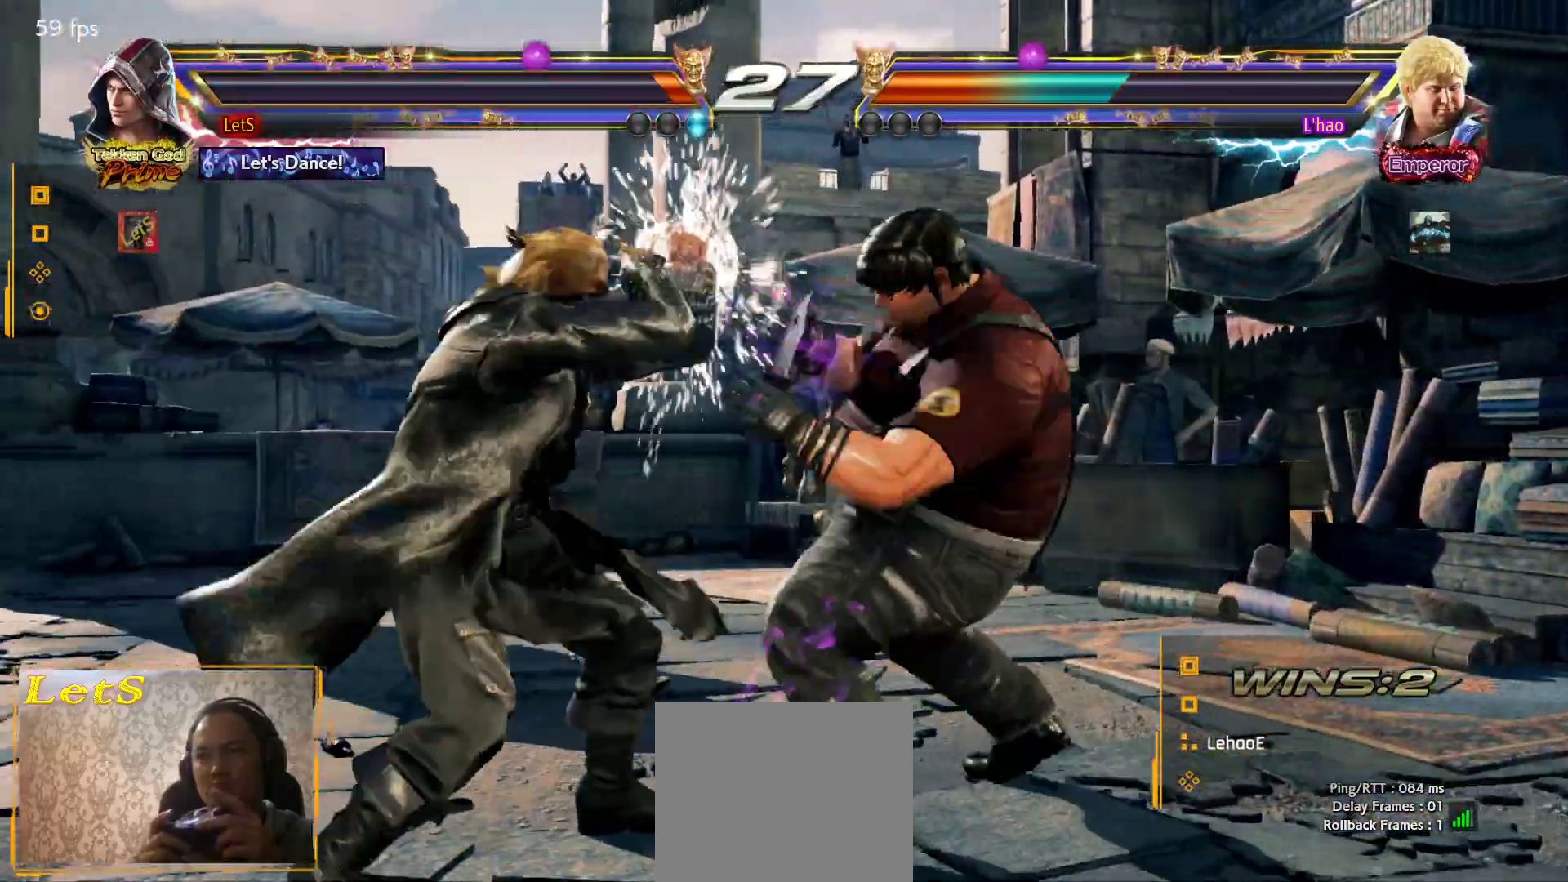
{"buttons": ["DPAD_LEFT"], "left_stick": "center", "right_stick": "center", "events": [[67, "DPAD_DOWN", "up"], [100, "DPAD_LEFT", "up"], [200, "DPAD_LEFT", "down"], [300, "DPAD_LEFT", "up"], [333, "DPAD_LEFT", "down"]]}
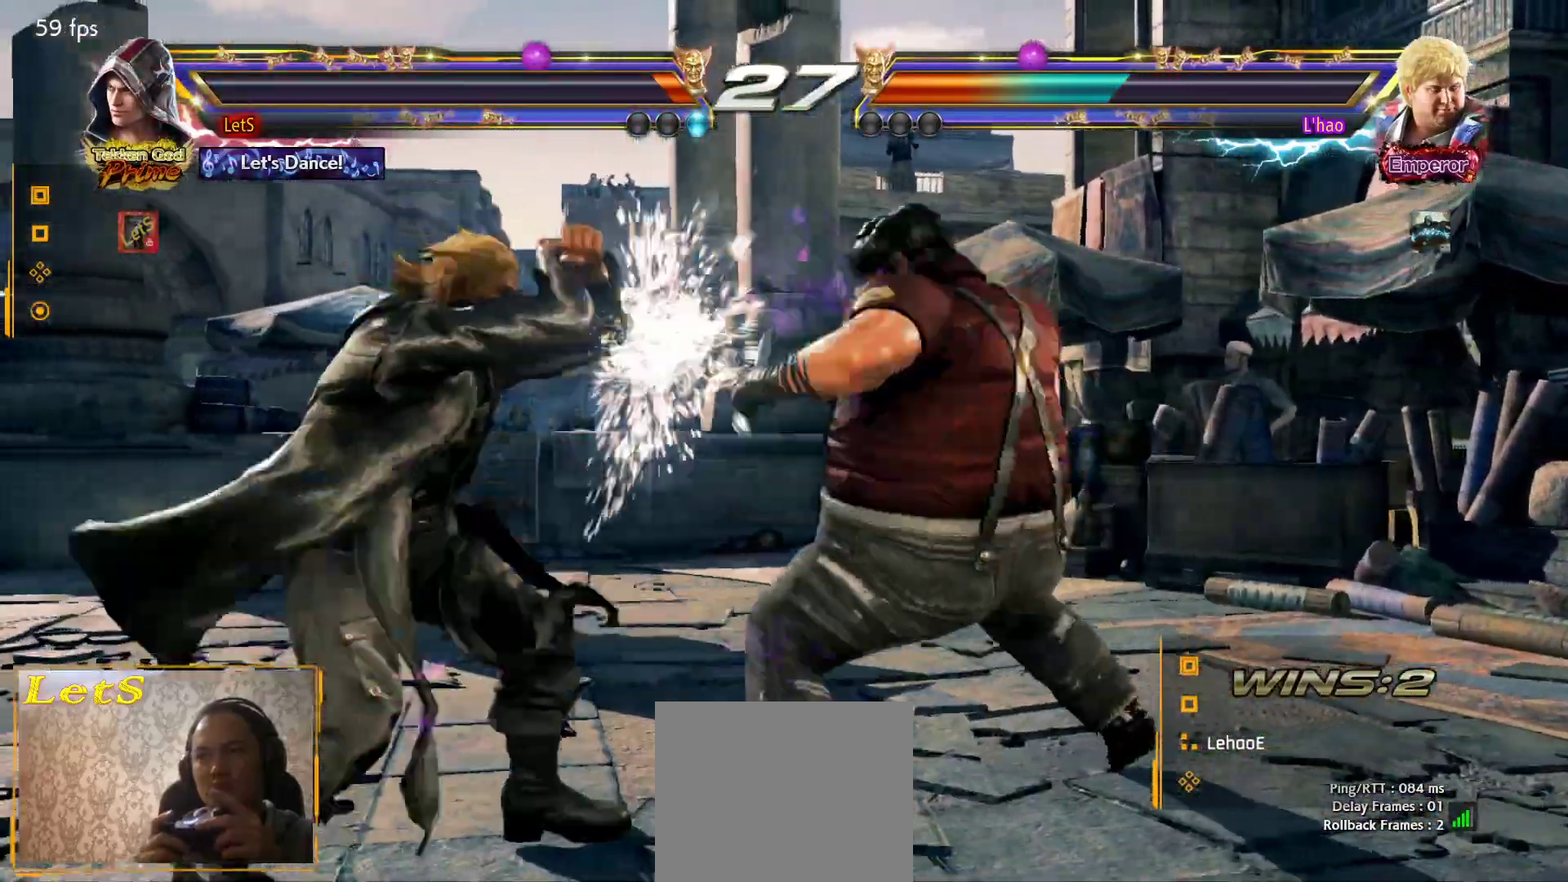
{"buttons": ["DPAD_LEFT"], "left_stick": "center", "right_stick": "center", "events": [[200, "DPAD_DOWN", "down"], [233, "DPAD_DOWN", "up"], [300, "DPAD_LEFT", "up"], [367, "DPAD_LEFT", "down"]]}
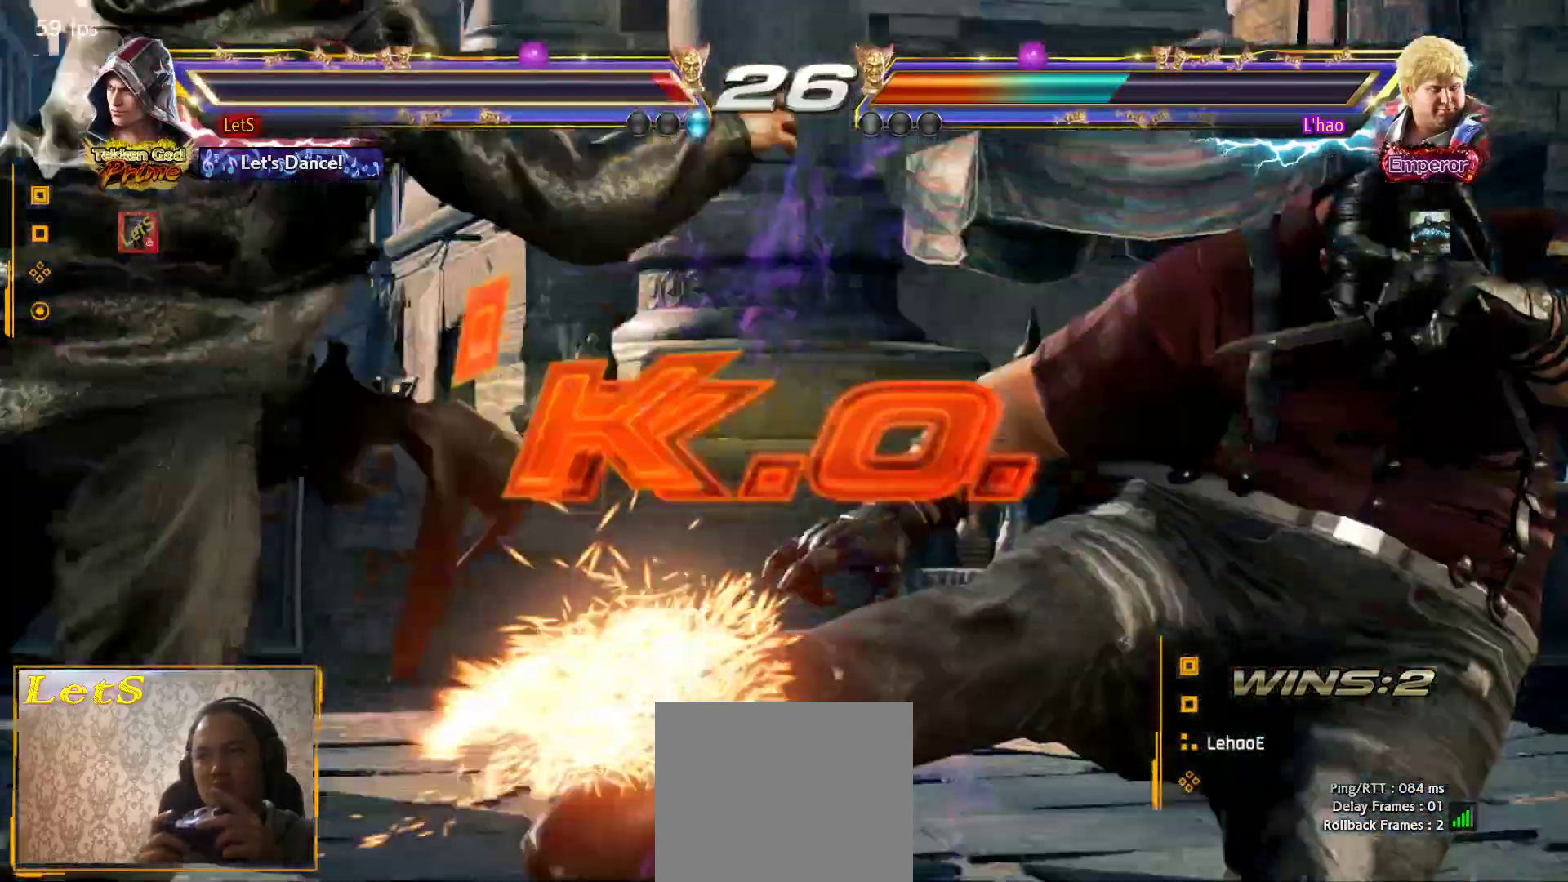
{"buttons": ["START"], "left_stick": "center", "right_stick": "center", "events": [[33, "DPAD_LEFT", "up"], [300, "START", "down"], [367, "START", "up"], [467, "START", "down"]]}
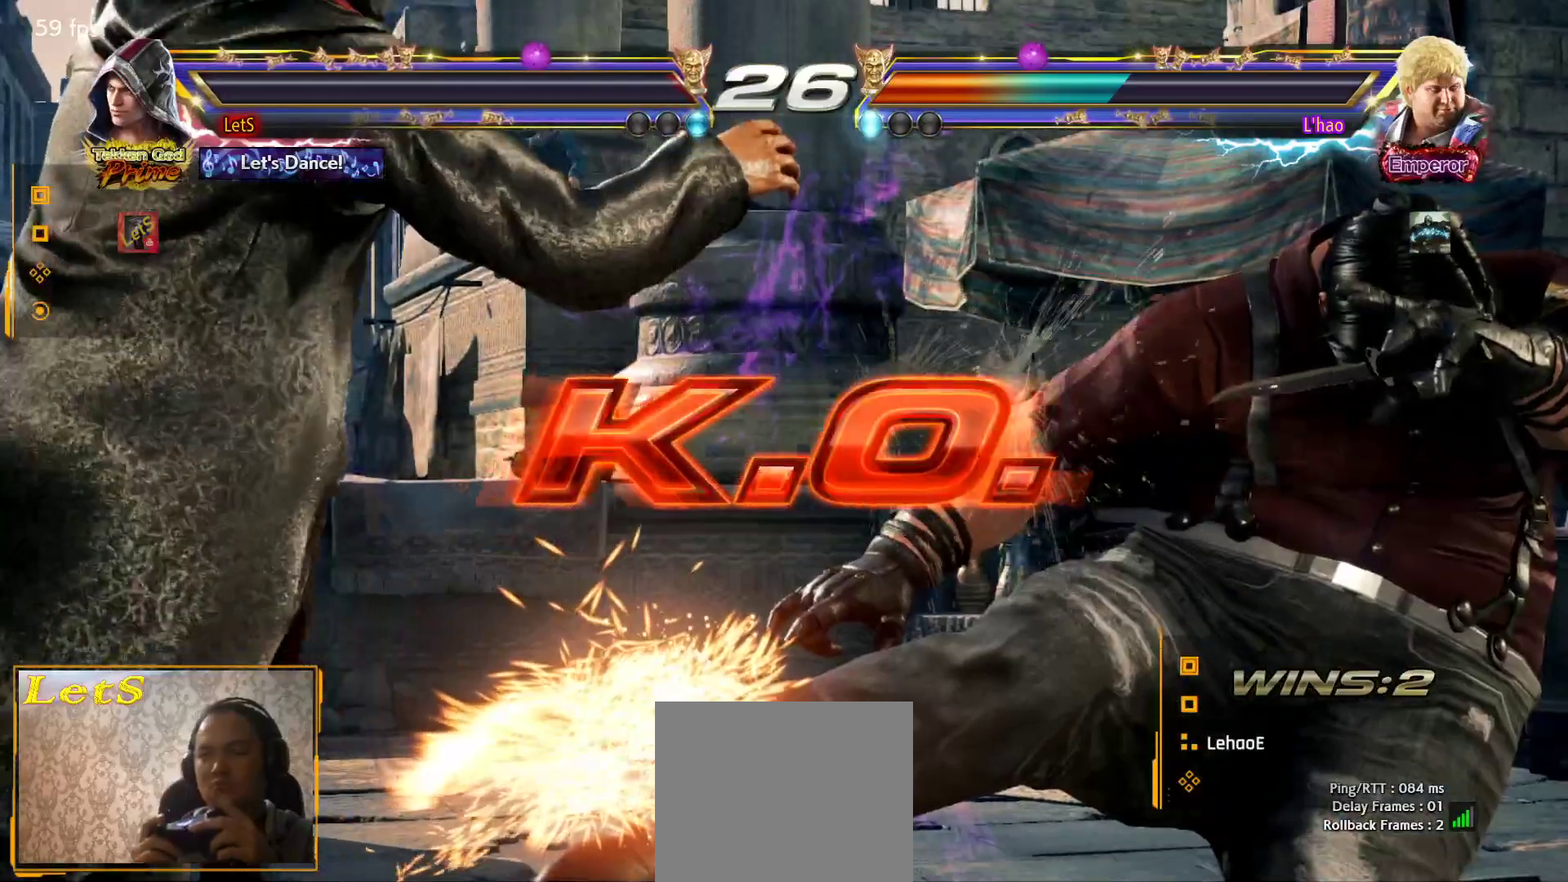
{"buttons": ["START"], "left_stick": "center", "right_stick": "center", "events": [[67, "START", "up"], [133, "START", "down"], [233, "START", "up"], [300, "START", "down"], [400, "START", "up"], [467, "START", "down"]]}
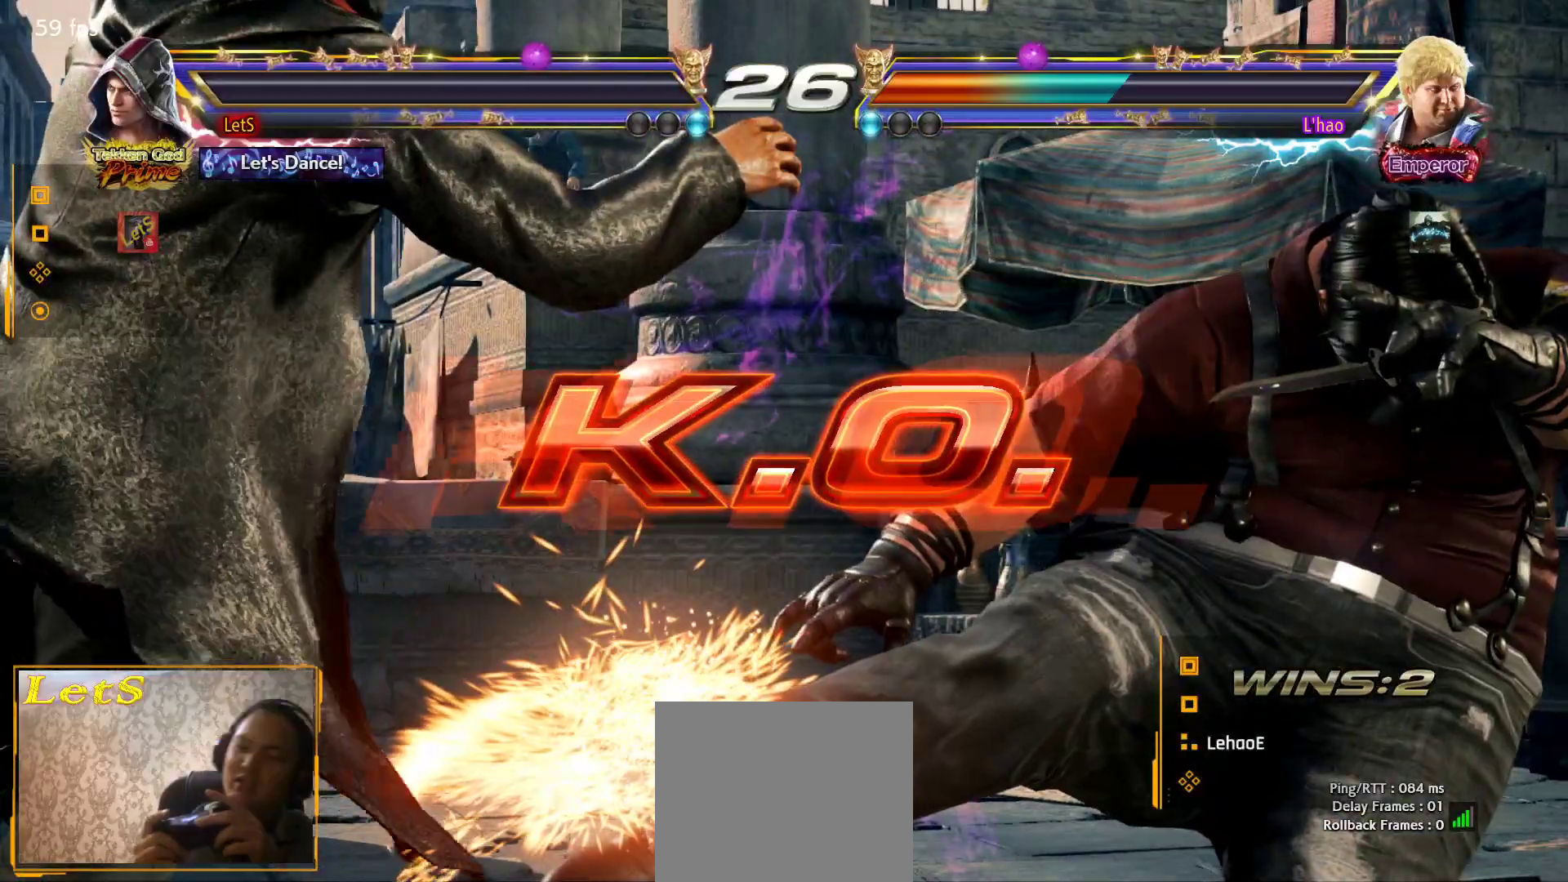
{"buttons": ["START"], "left_stick": "center", "right_stick": "center", "events": [[100, "START", "up"], [167, "START", "down"]]}
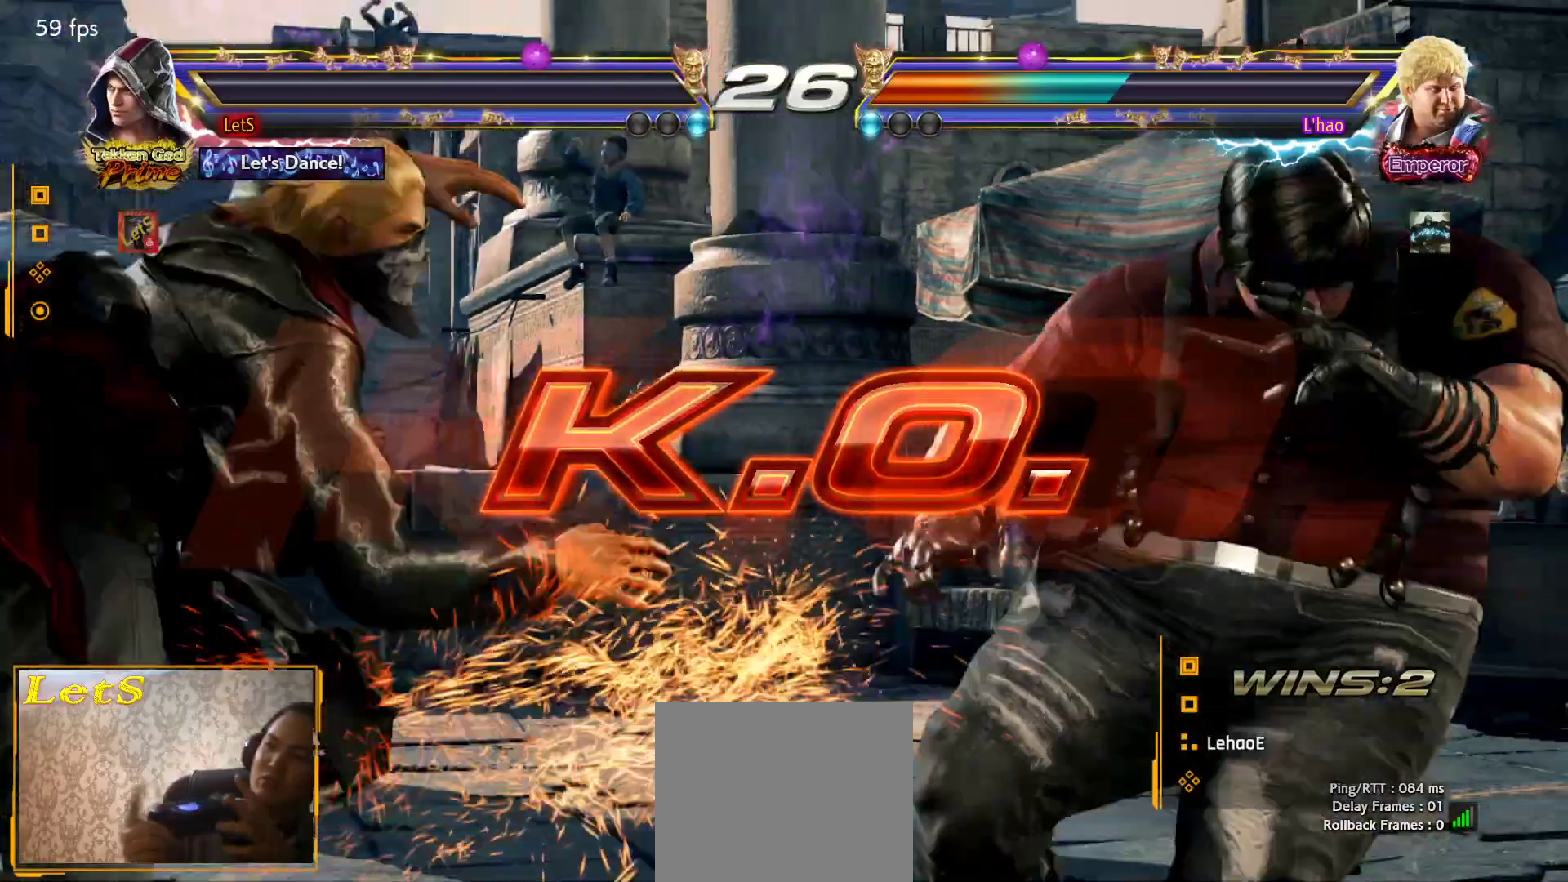
{"buttons": ["START"], "left_stick": "center", "right_stick": "center", "events": [[33, "START", "up"], [133, "START", "down"], [233, "START", "up"], [333, "START", "down"], [433, "START", "up"], [500, "START", "down"]]}
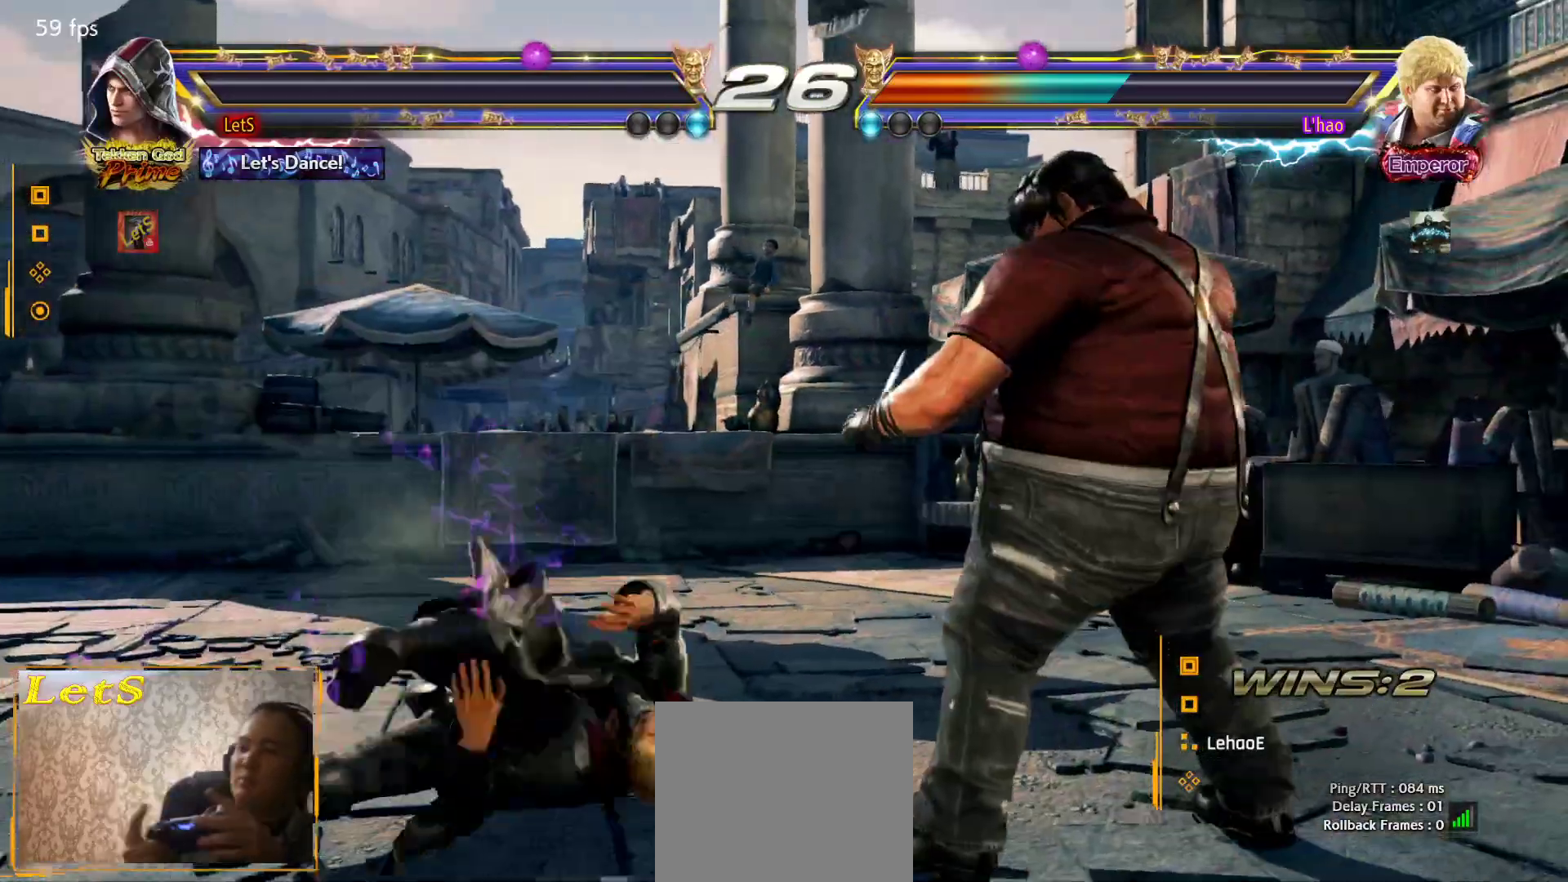
{"buttons": ["START"], "left_stick": "center", "right_stick": "center", "events": [[100, "START", "up"], [167, "START", "down"], [267, "START", "up"], [333, "START", "down"]]}
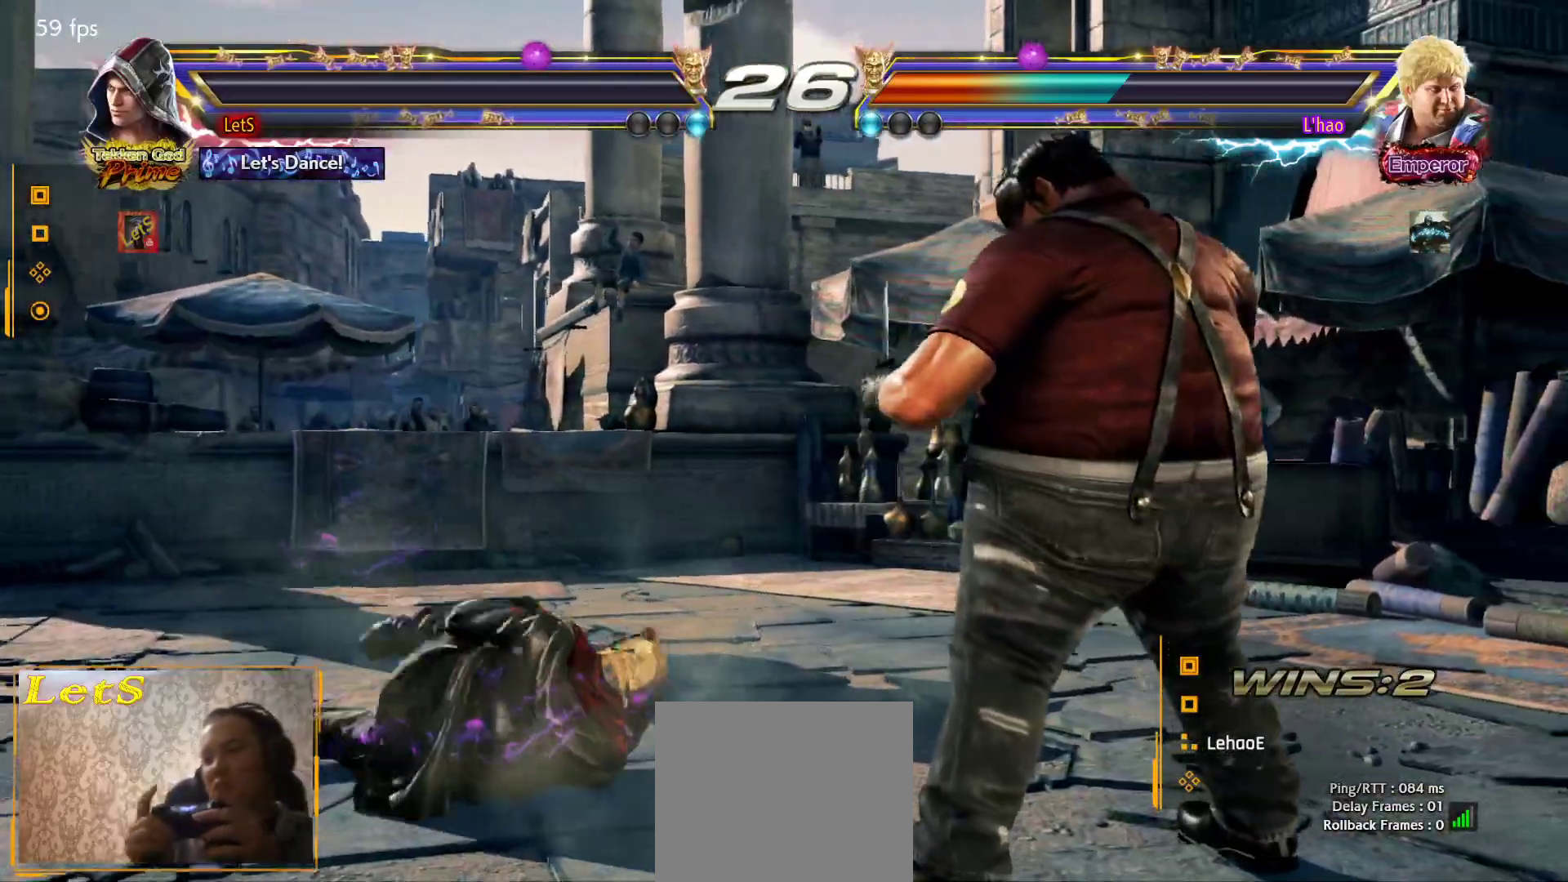
{"buttons": [], "left_stick": "center", "right_stick": "center", "events": [[33, "DPAD_DOWN", "down"], [133, "DPAD_DOWN", "up"], [133, "DPAD_RIGHT", "down"], [133, "START", "up"], [200, "START", "down"], [267, "DPAD_RIGHT", "up"], [300, "START", "up"], [367, "START", "down"], [467, "START", "up"]]}
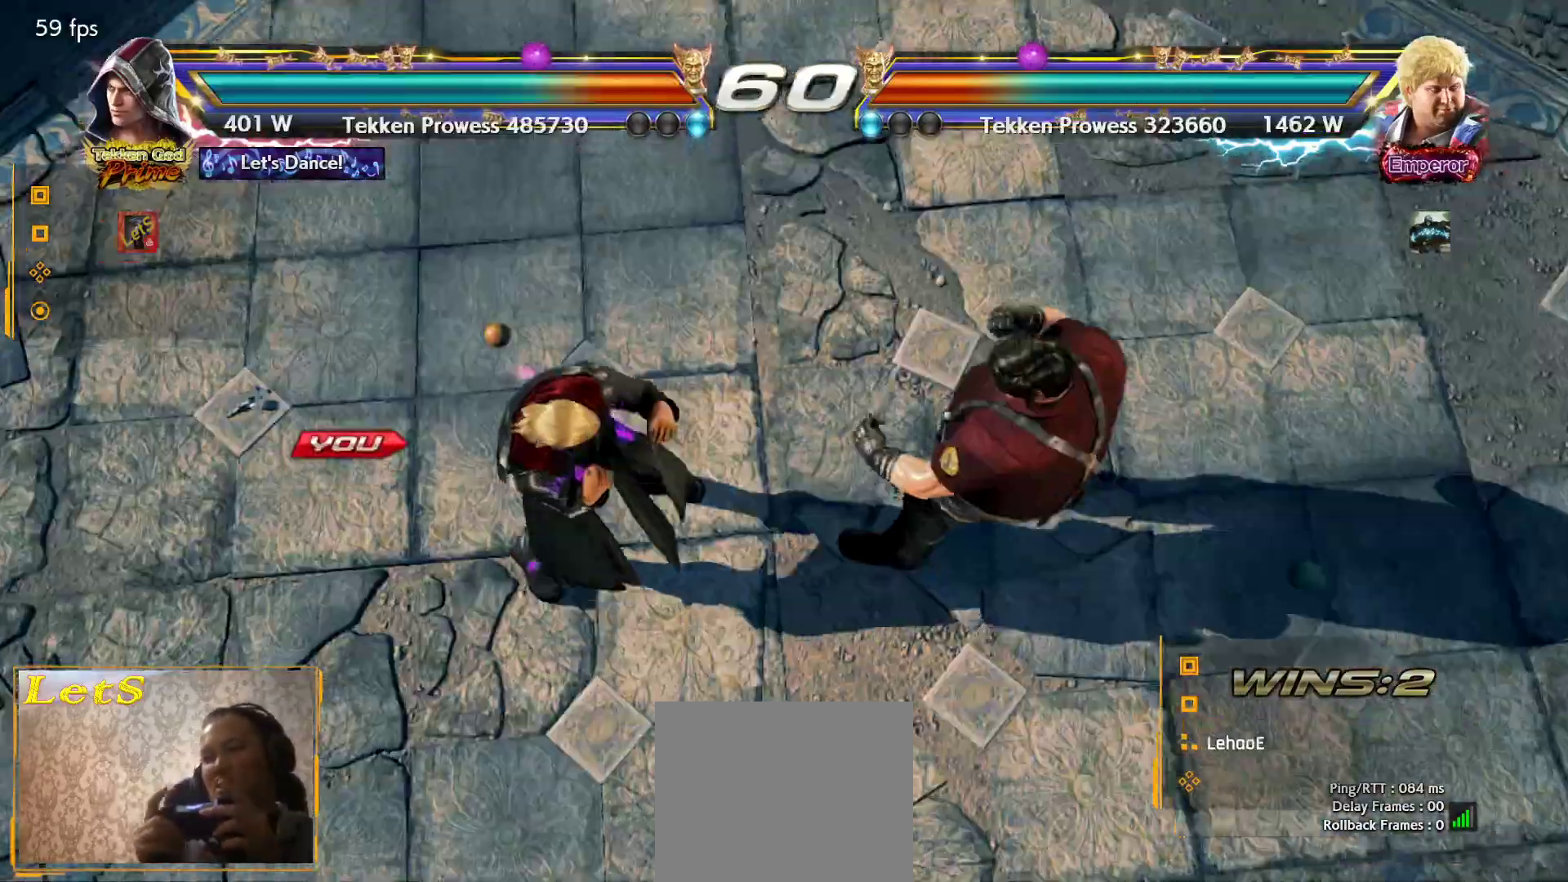
{"buttons": [], "left_stick": "center", "right_stick": "center", "events": [[33, "START", "down"], [67, "DPAD_DOWN", "down"], [133, "START", "up"], [167, "DPAD_RIGHT", "down"], [200, "DPAD_DOWN", "up"], [200, "START", "down"], [300, "START", "up"], [333, "DPAD_RIGHT", "up"], [367, "DPAD_LEFT", "down"], [400, "START", "down"], [467, "DPAD_LEFT", "up"], [500, "START", "up"]]}
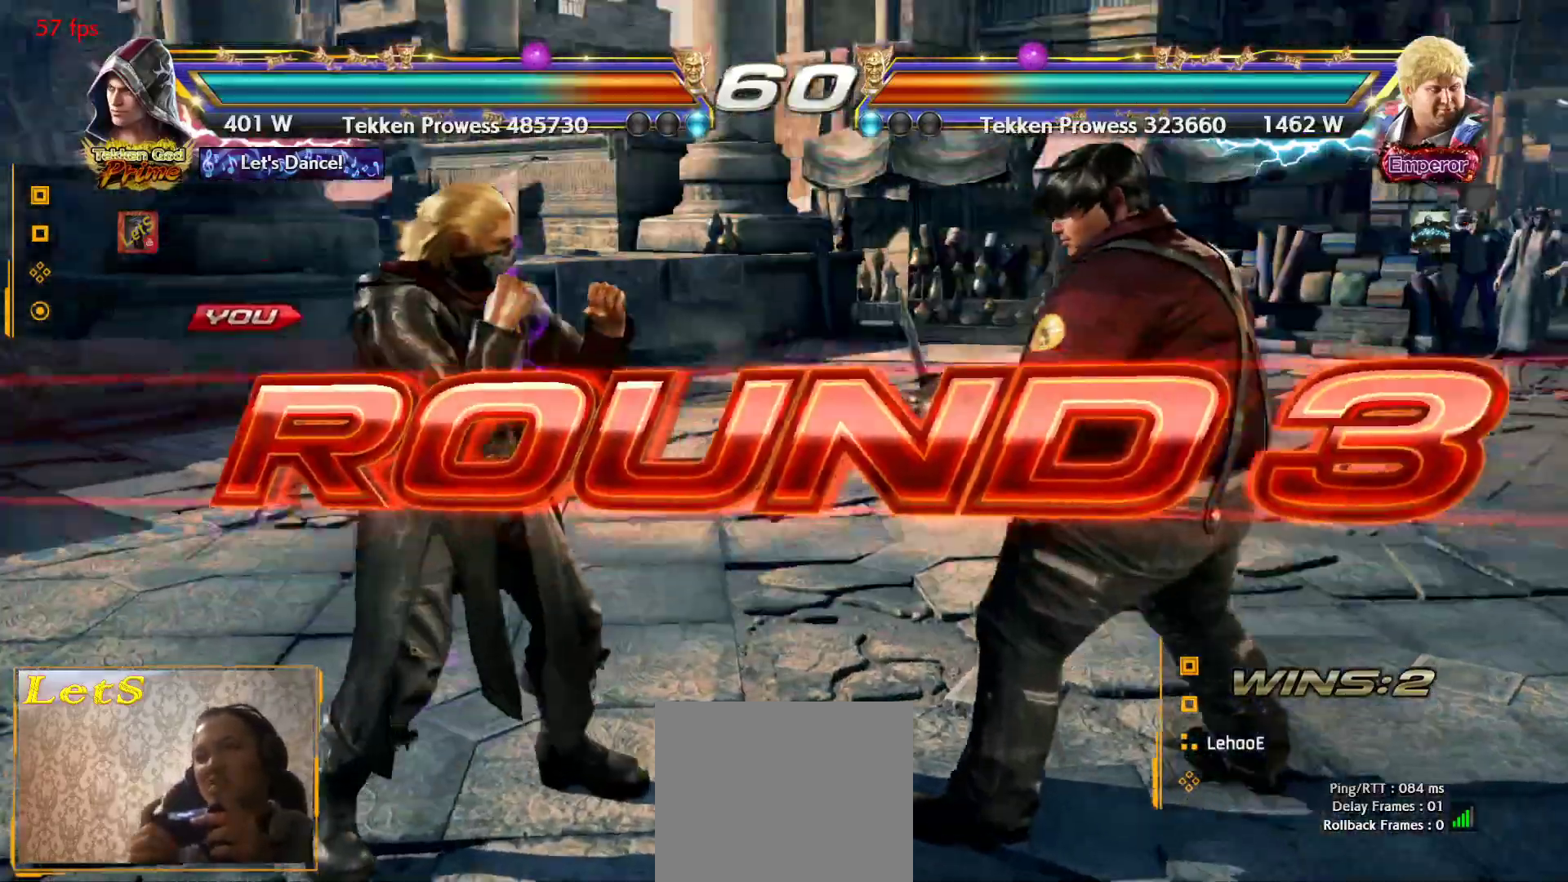
{"buttons": [], "left_stick": "center", "right_stick": "center", "events": [[33, "DPAD_DOWN", "down"], [100, "DPAD_RIGHT", "down"], [133, "DPAD_DOWN", "up"], [267, "DPAD_RIGHT", "up"], [333, "DPAD_LEFT", "down"], [433, "DPAD_LEFT", "up"]]}
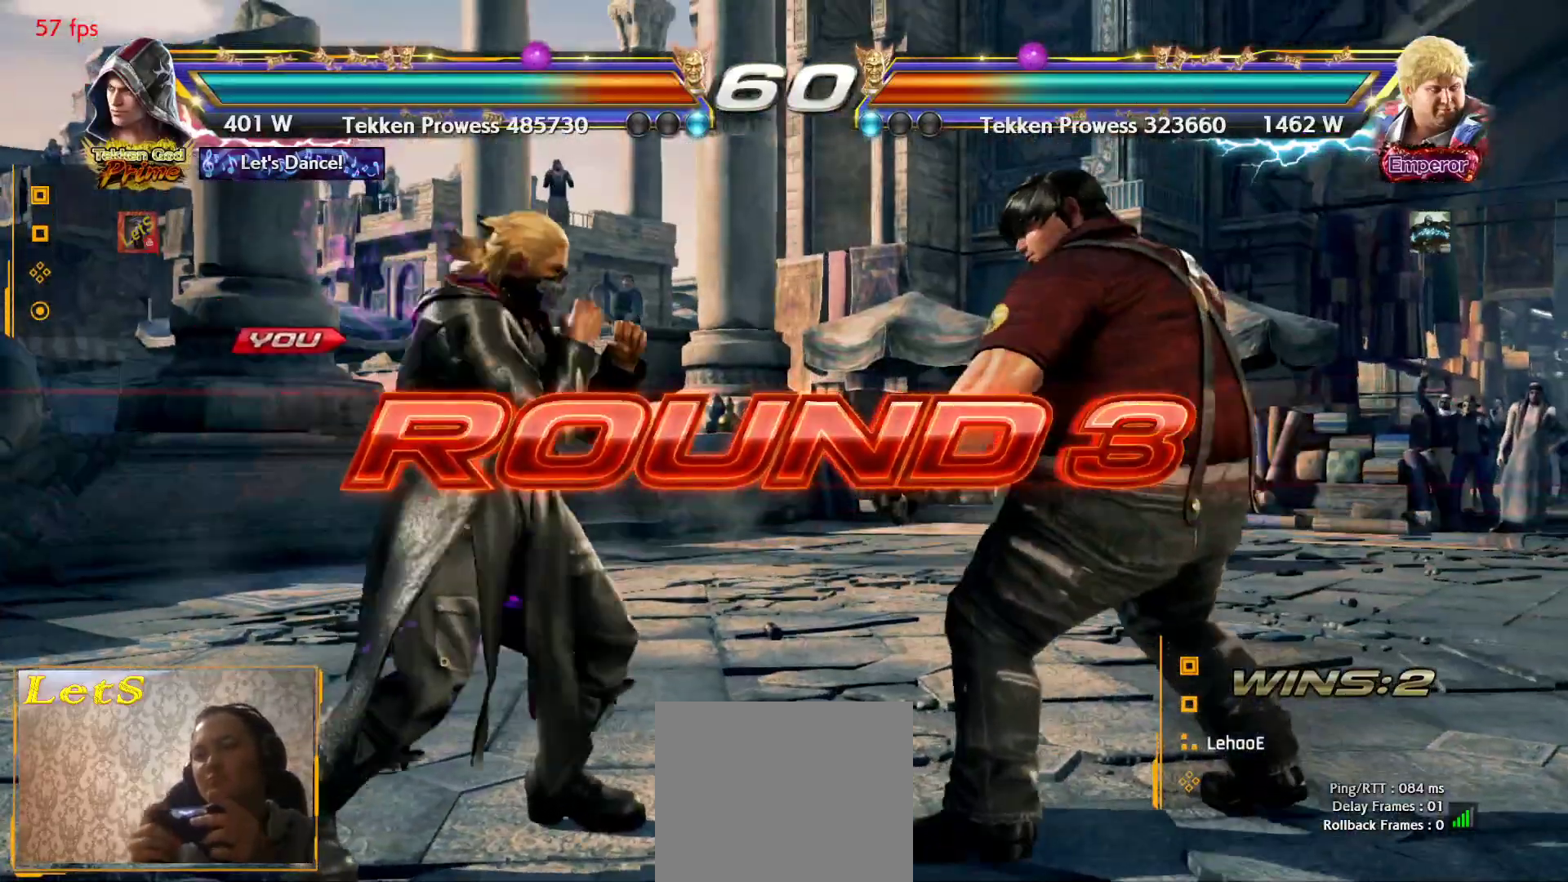
{"buttons": [], "left_stick": "center", "right_stick": "center", "events": [[33, "DPAD_DOWN", "down"], [67, "DPAD_RIGHT", "down"], [100, "DPAD_DOWN", "up"], [300, "DPAD_RIGHT", "up"]]}
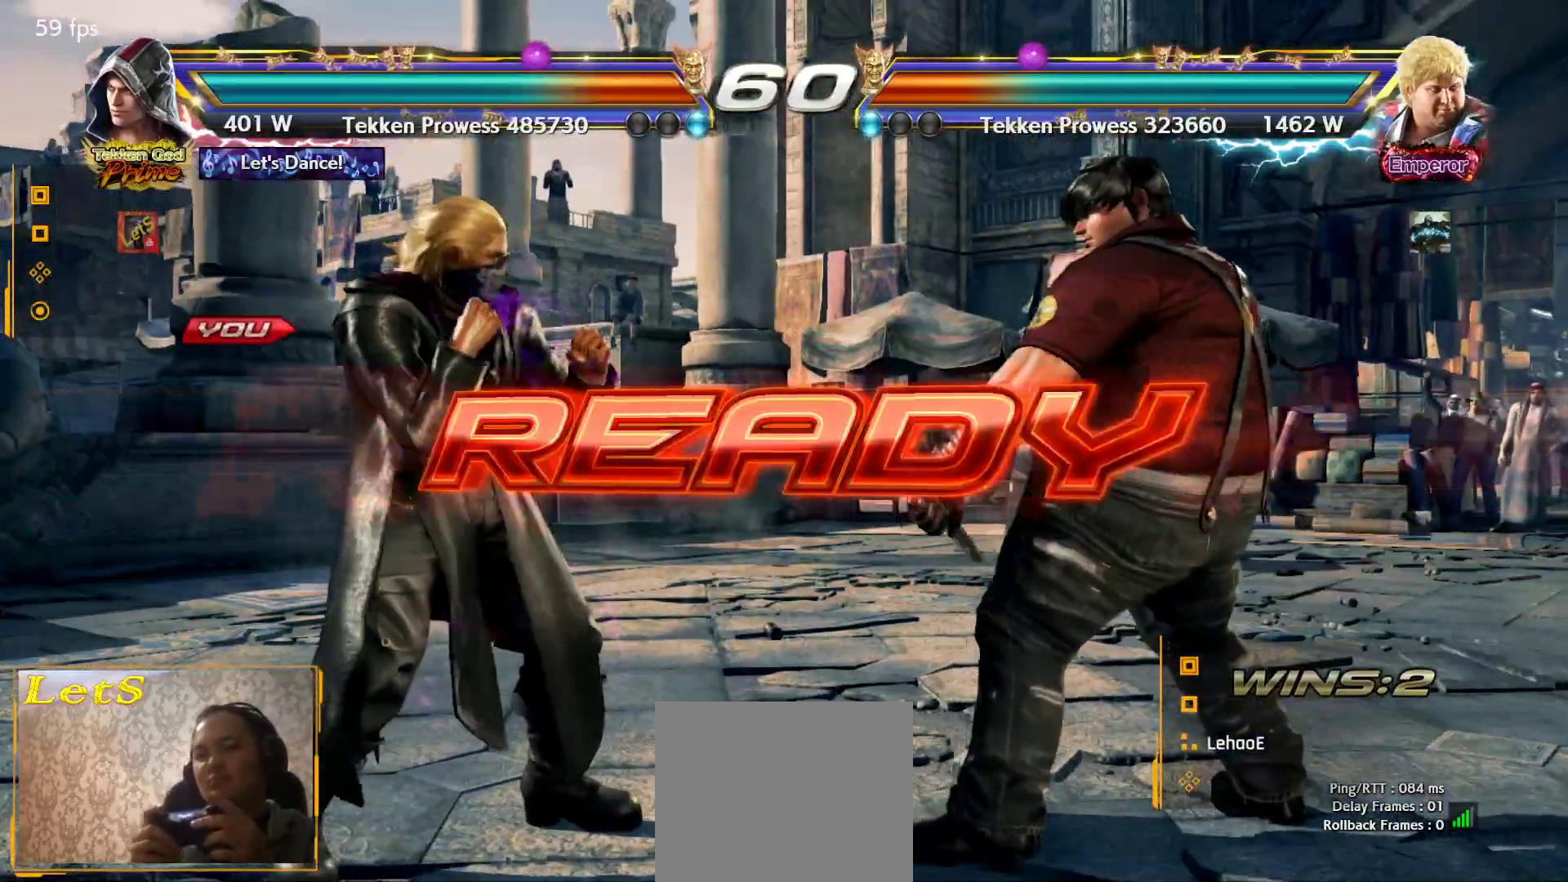
{"buttons": [], "left_stick": "center", "right_stick": "center", "events": []}
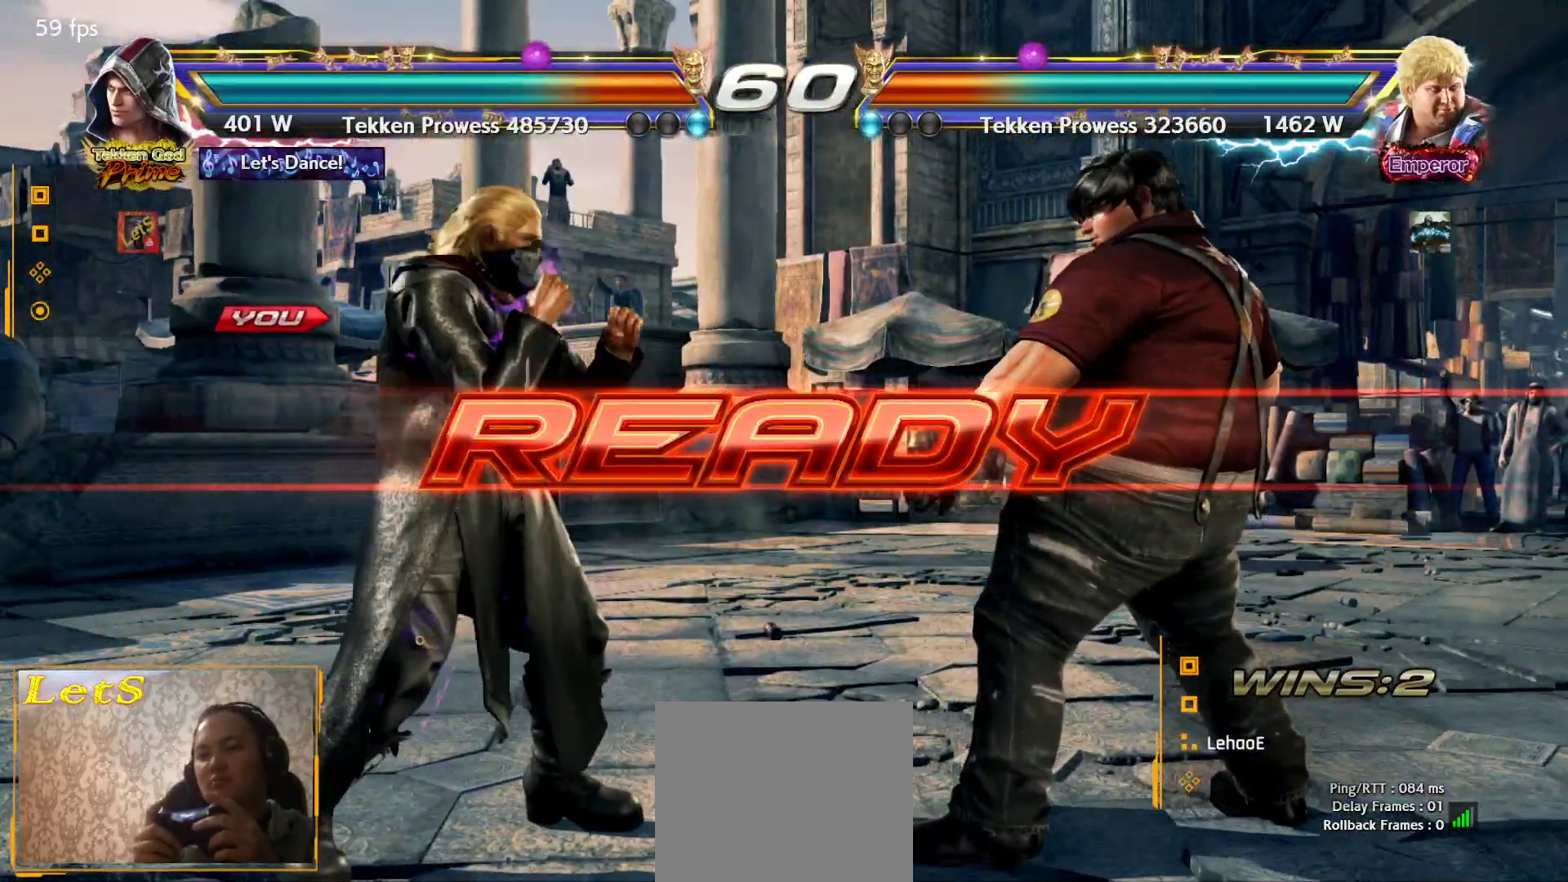
{"buttons": [], "left_stick": "center", "right_stick": "center", "events": []}
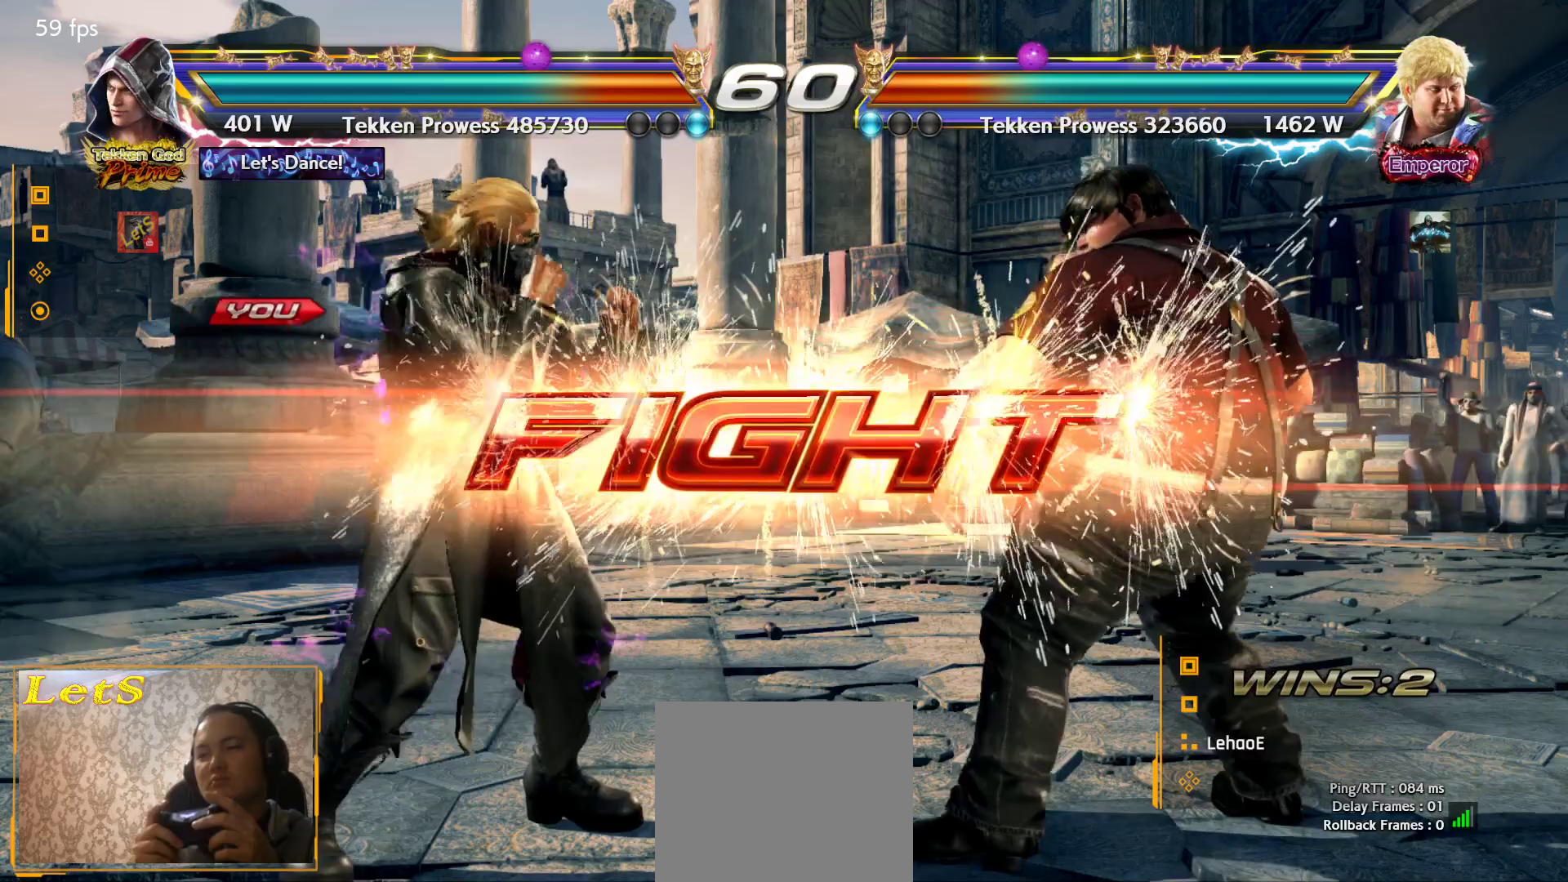
{"buttons": [], "left_stick": "center", "right_stick": "center", "events": [[133, "DPAD_DOWN", "down"], [133, "DPAD_RIGHT", "down"], [233, "SQUARE", "down"], [300, "DPAD_DOWN", "up"], [300, "DPAD_RIGHT", "up"], [333, "TRIANGLE", "down"], [367, "SQUARE", "up"], [500, "TRIANGLE", "up"]]}
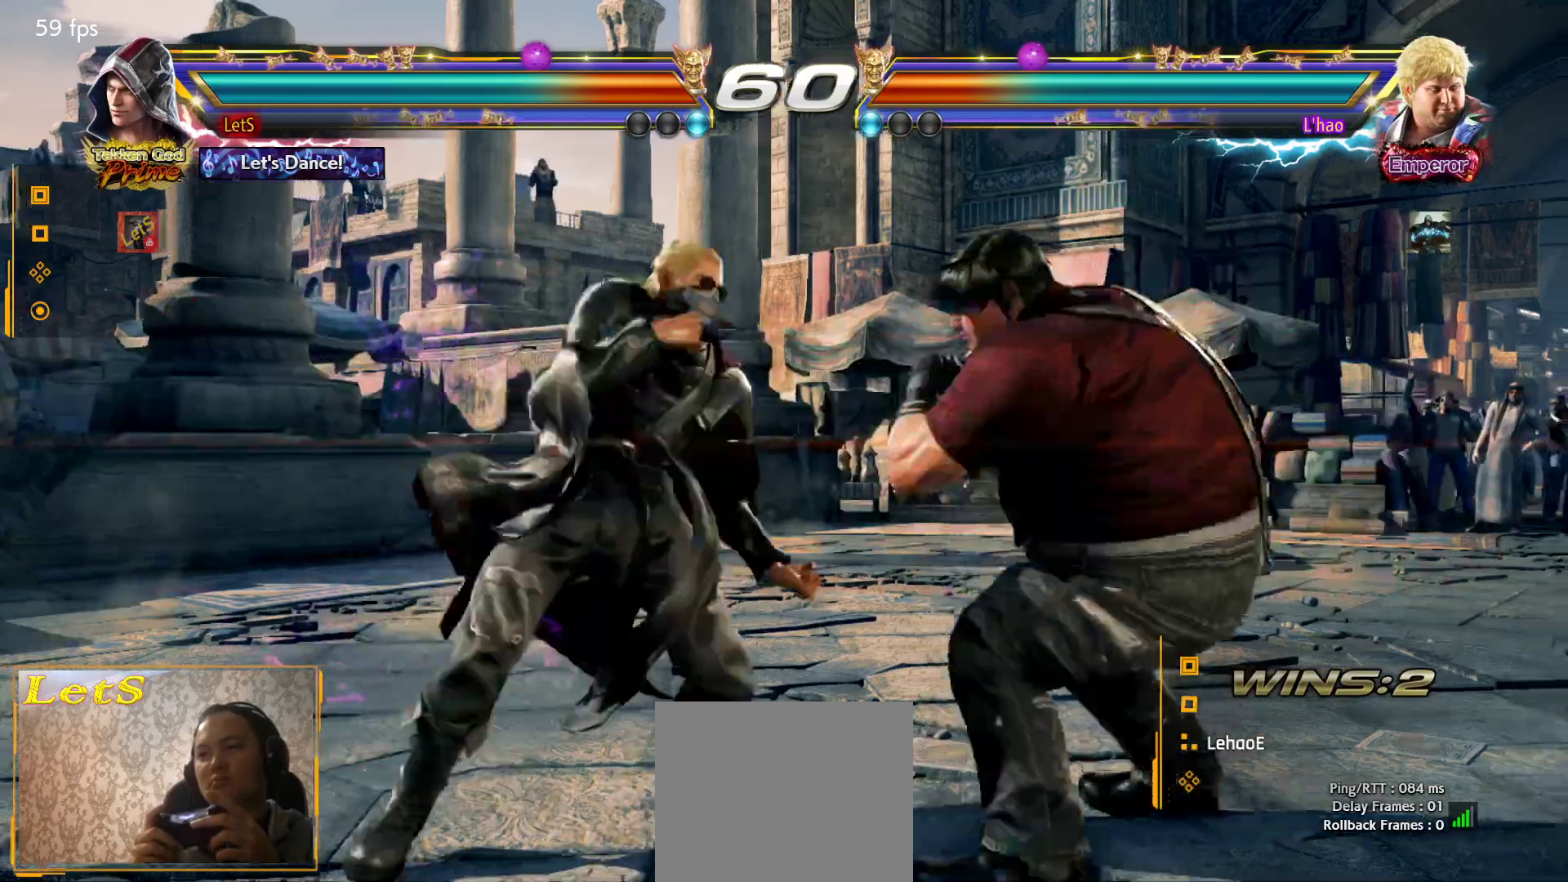
{"buttons": [], "left_stick": "center", "right_stick": "center", "events": []}
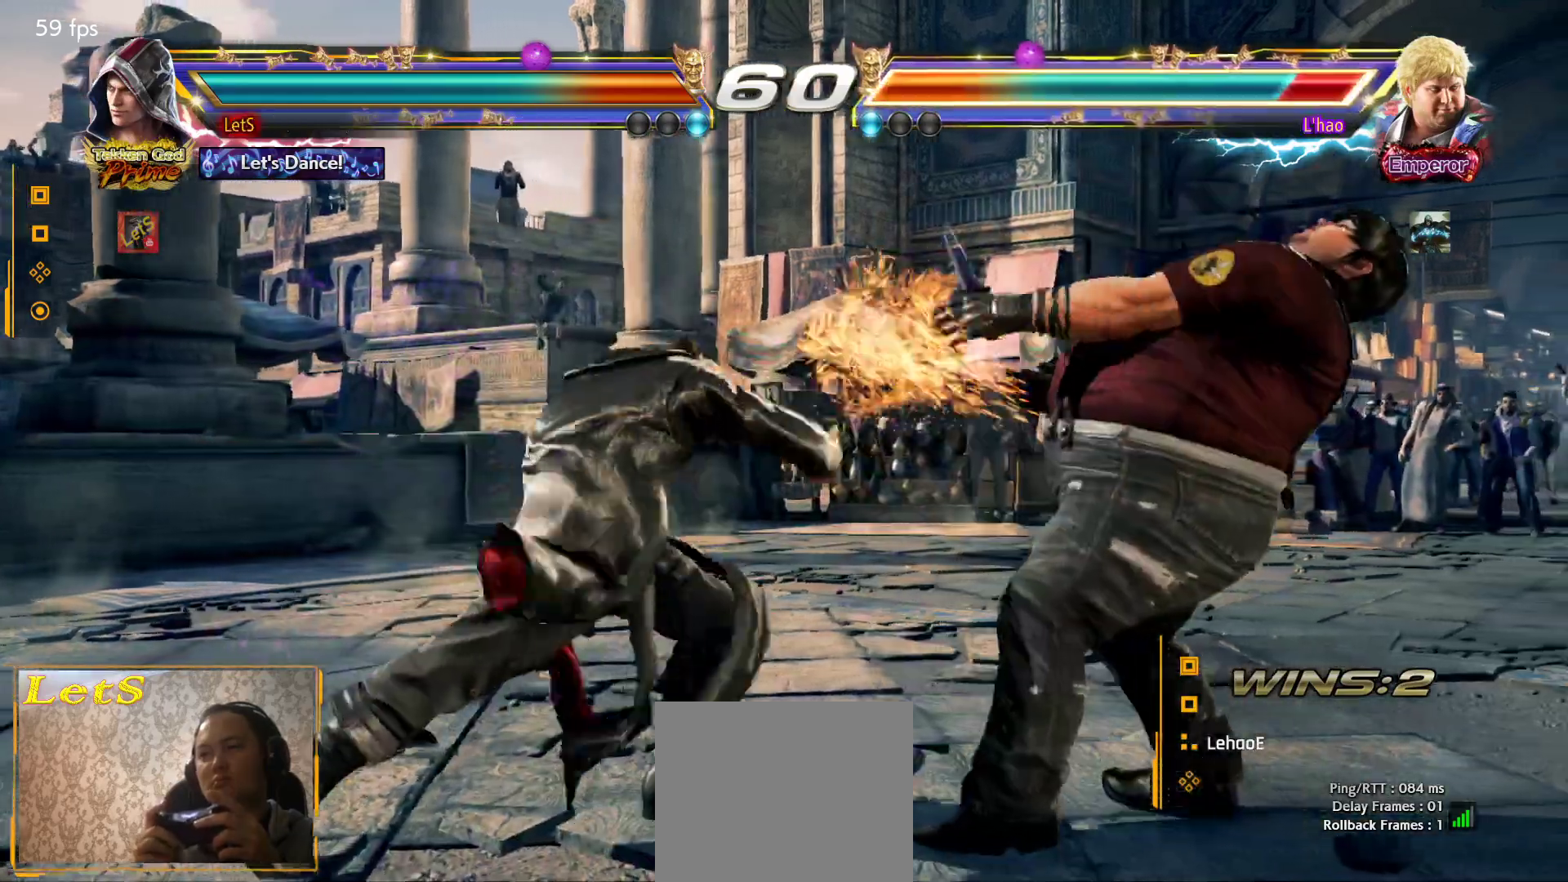
{"buttons": ["SQUARE", "DPAD_LEFT"], "left_stick": "center", "right_stick": "center", "events": [[100, "DPAD_LEFT", "down"], [167, "SQUARE", "down"]]}
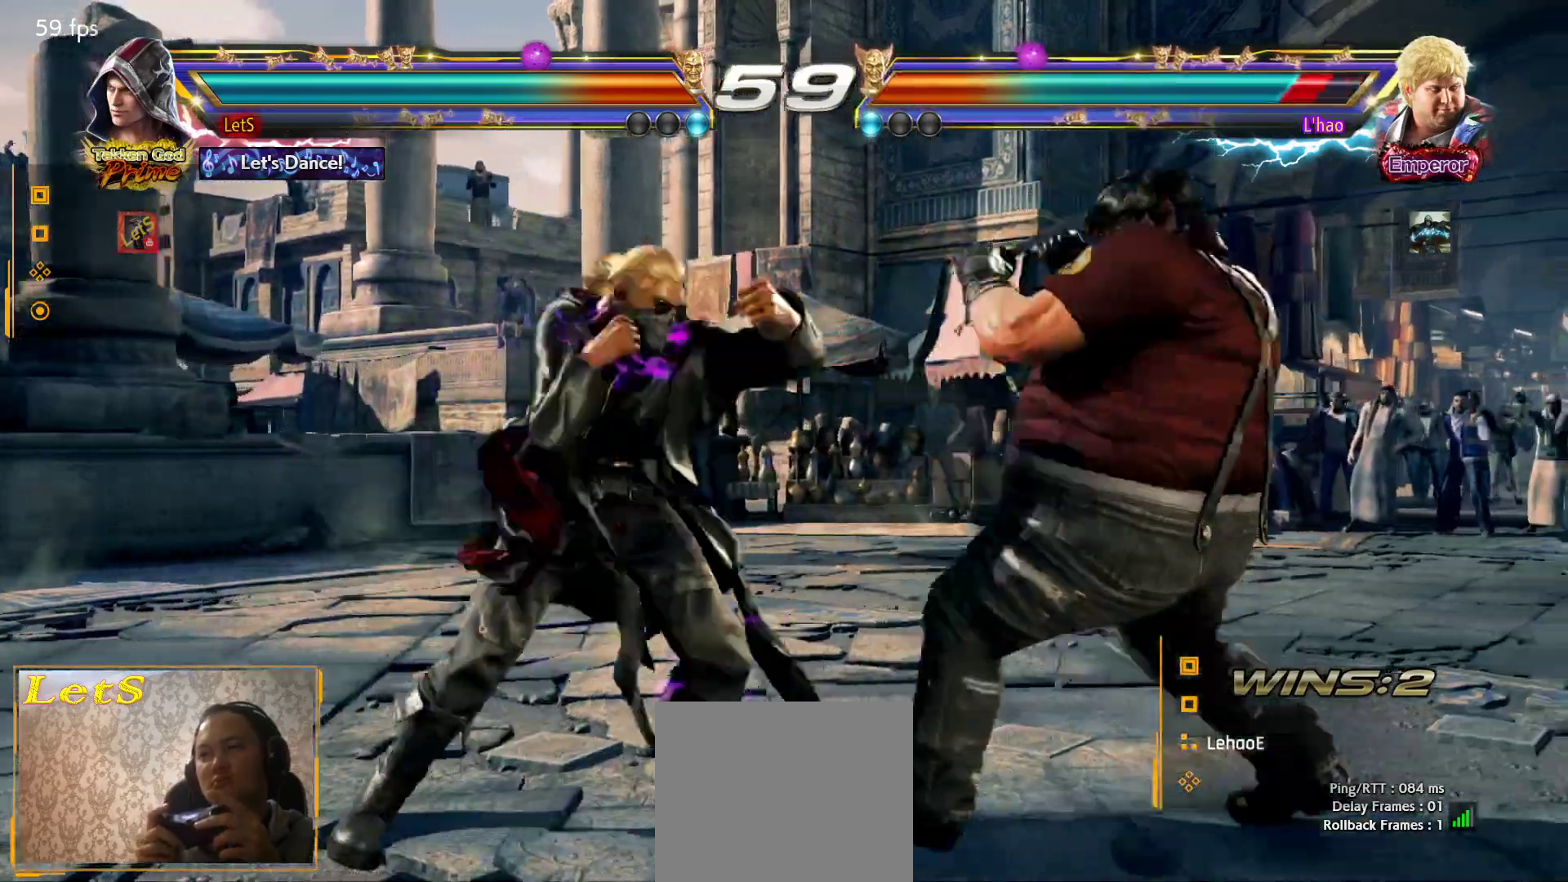
{"buttons": ["DPAD_LEFT"], "left_stick": "center", "right_stick": "center", "events": [[167, "DPAD_DOWN", "down"], [167, "SQUARE", "up"], [333, "DPAD_DOWN", "up"], [367, "DPAD_LEFT", "up"], [433, "DPAD_LEFT", "down"]]}
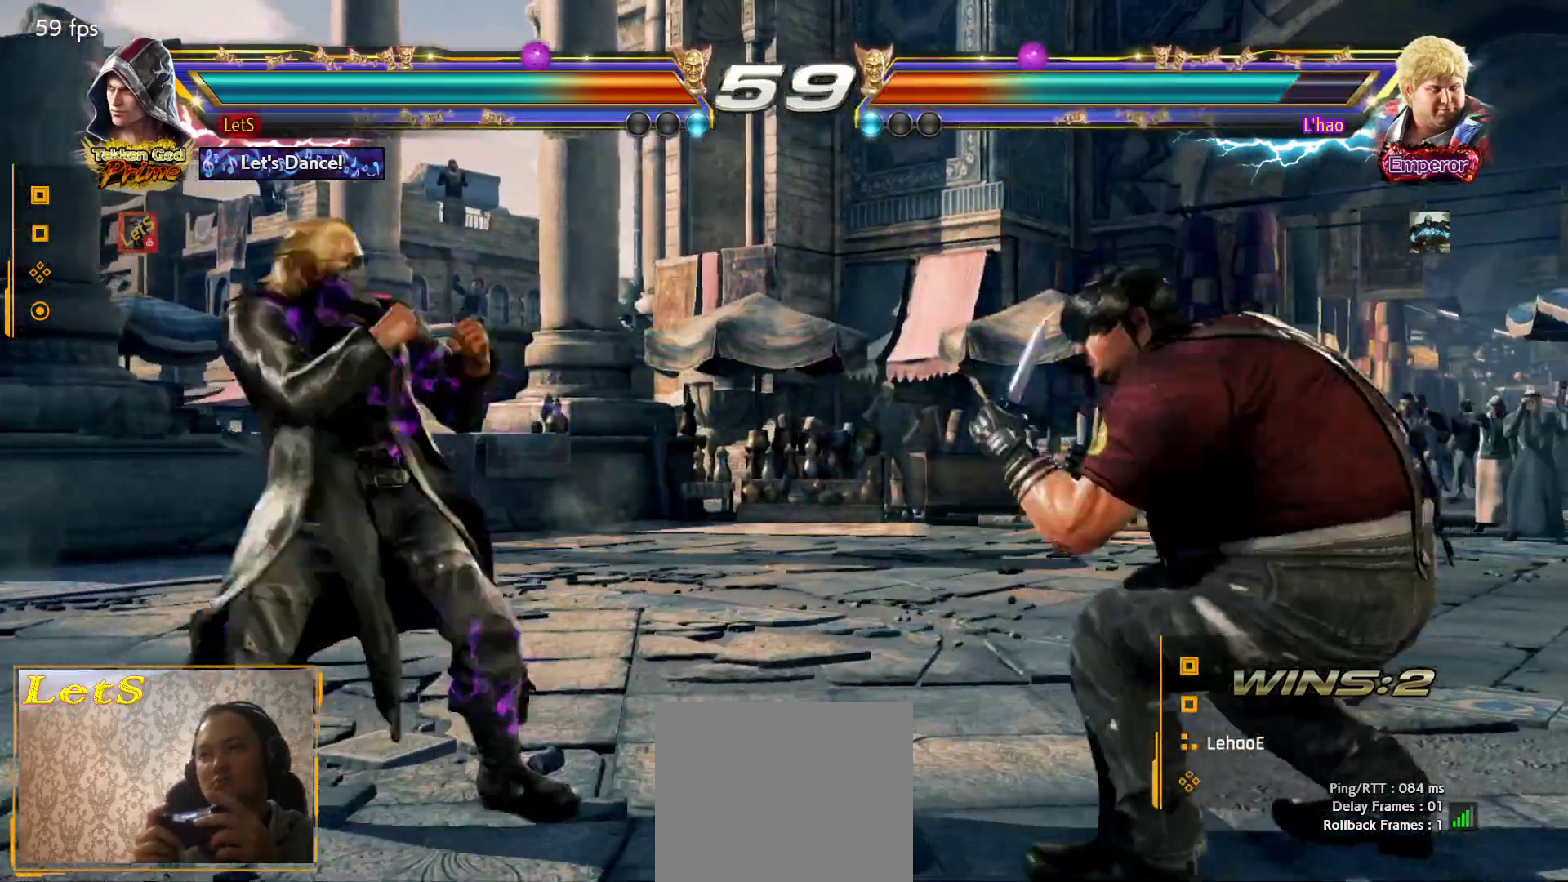
{"buttons": ["DPAD_LEFT"], "left_stick": "center", "right_stick": "center", "events": [[33, "DPAD_DOWN", "down"], [133, "DPAD_DOWN", "up"], [133, "DPAD_LEFT", "up"], [200, "DPAD_LEFT", "down"], [333, "DPAD_DOWN", "down"], [433, "DPAD_DOWN", "up"], [467, "DPAD_LEFT", "up"], [500, "DPAD_LEFT", "down"]]}
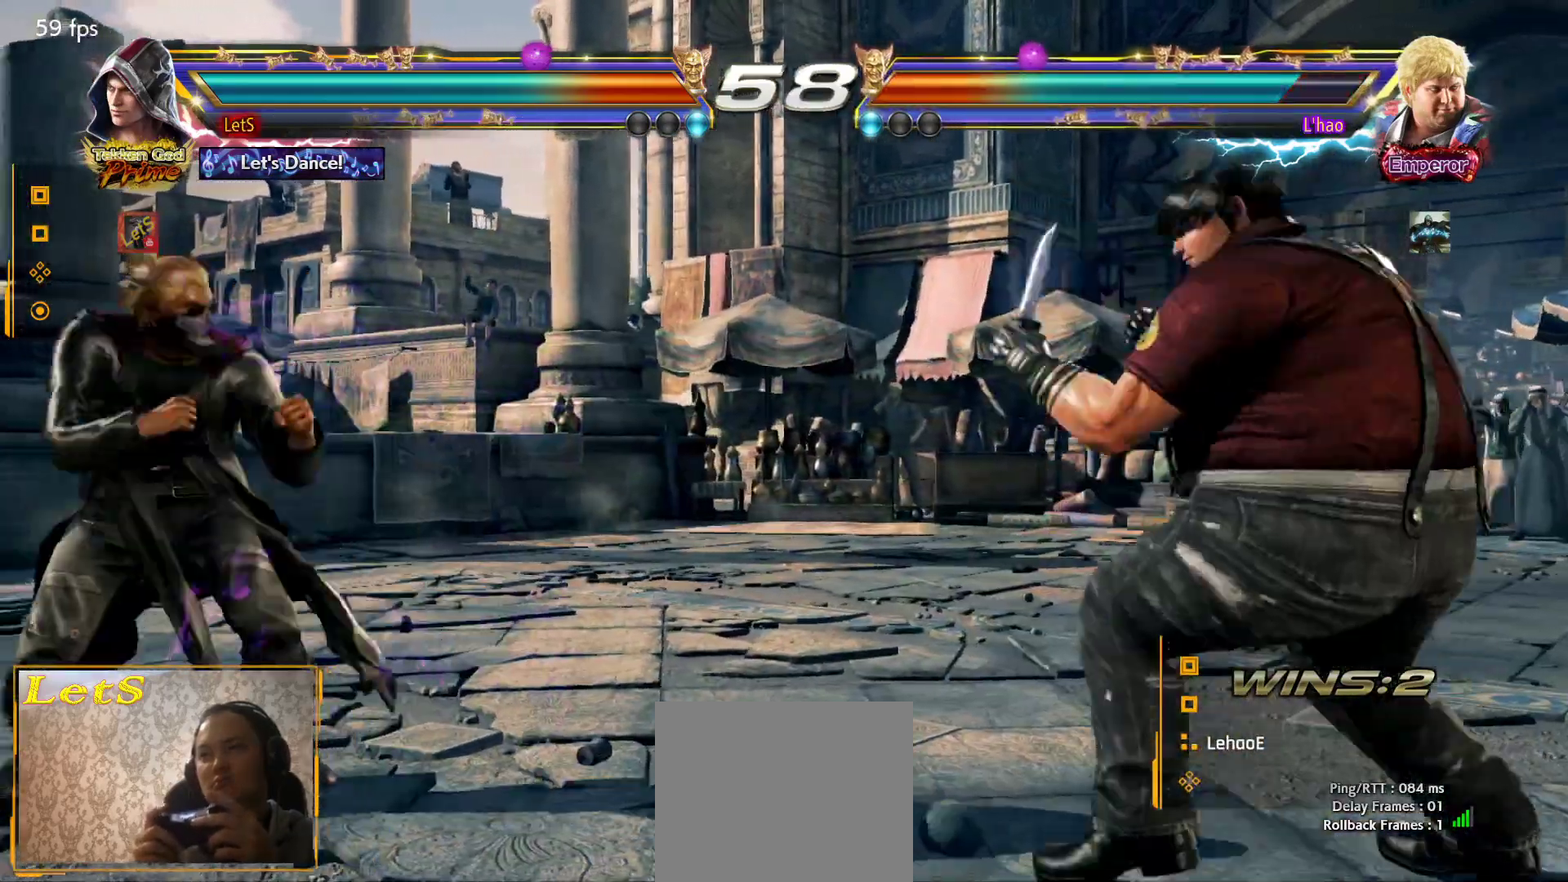
{"buttons": ["TRIANGLE", "DPAD_RIGHT"], "left_stick": "center", "right_stick": "center", "events": [[133, "DPAD_LEFT", "up"], [167, "DPAD_DOWN", "down"], [267, "DPAD_DOWN", "up"], [400, "DPAD_DOWN", "down"], [400, "DPAD_RIGHT", "down"], [433, "TRIANGLE", "down"], [500, "DPAD_DOWN", "up"]]}
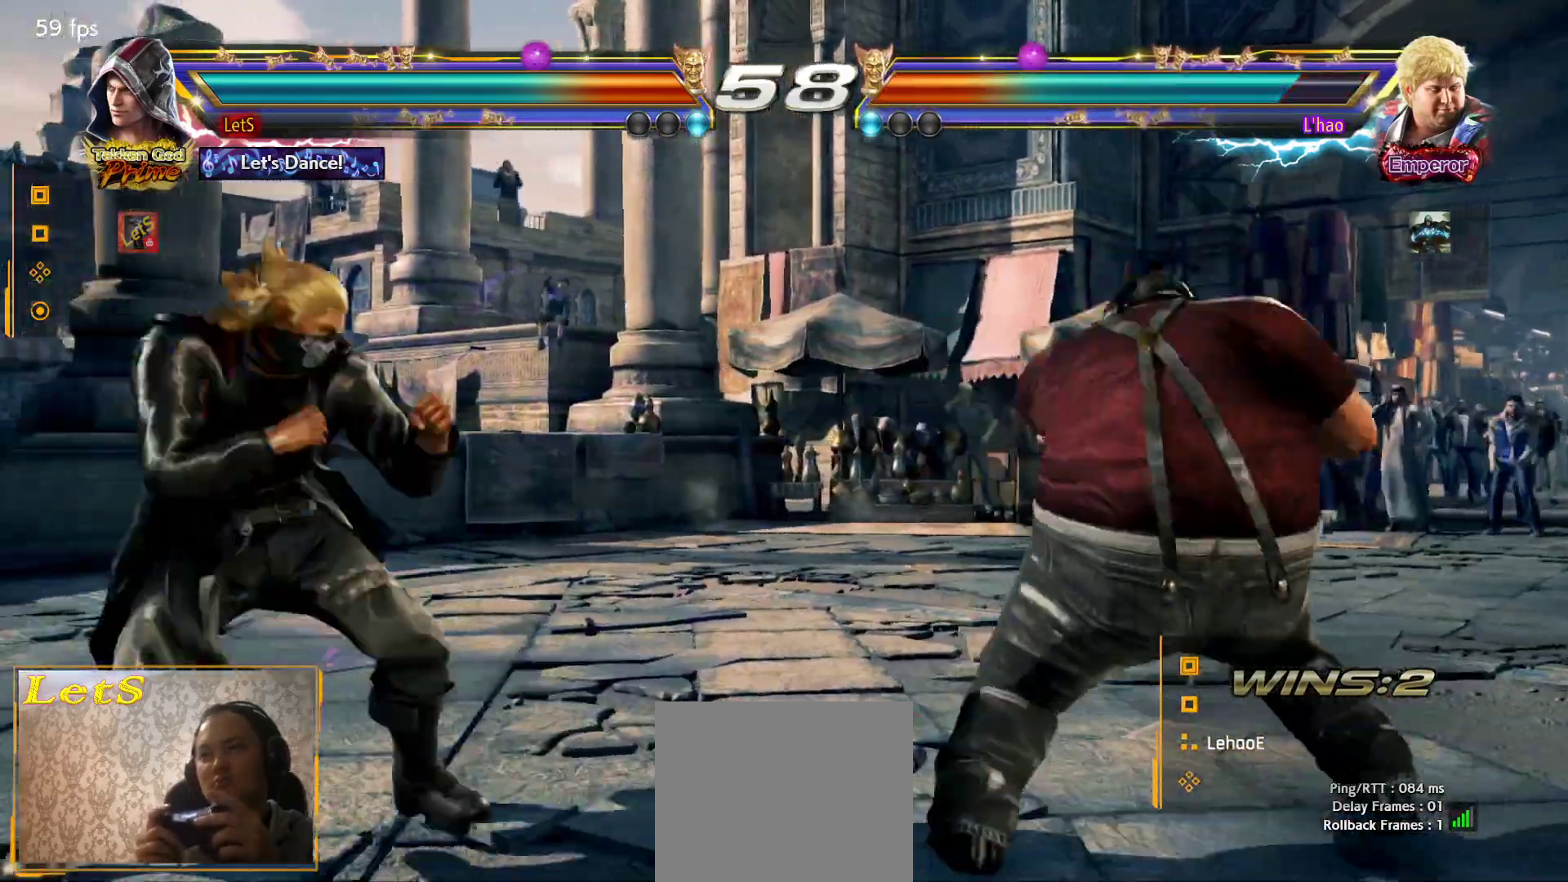
{"buttons": ["CIRCLE", "DPAD_DOWN", "DPAD_LEFT"], "left_stick": "center", "right_stick": "center", "events": [[67, "TRIANGLE", "up"], [100, "CIRCLE", "down"], [467, "DPAD_DOWN", "down"], [500, "DPAD_LEFT", "down"], [500, "DPAD_RIGHT", "up"]]}
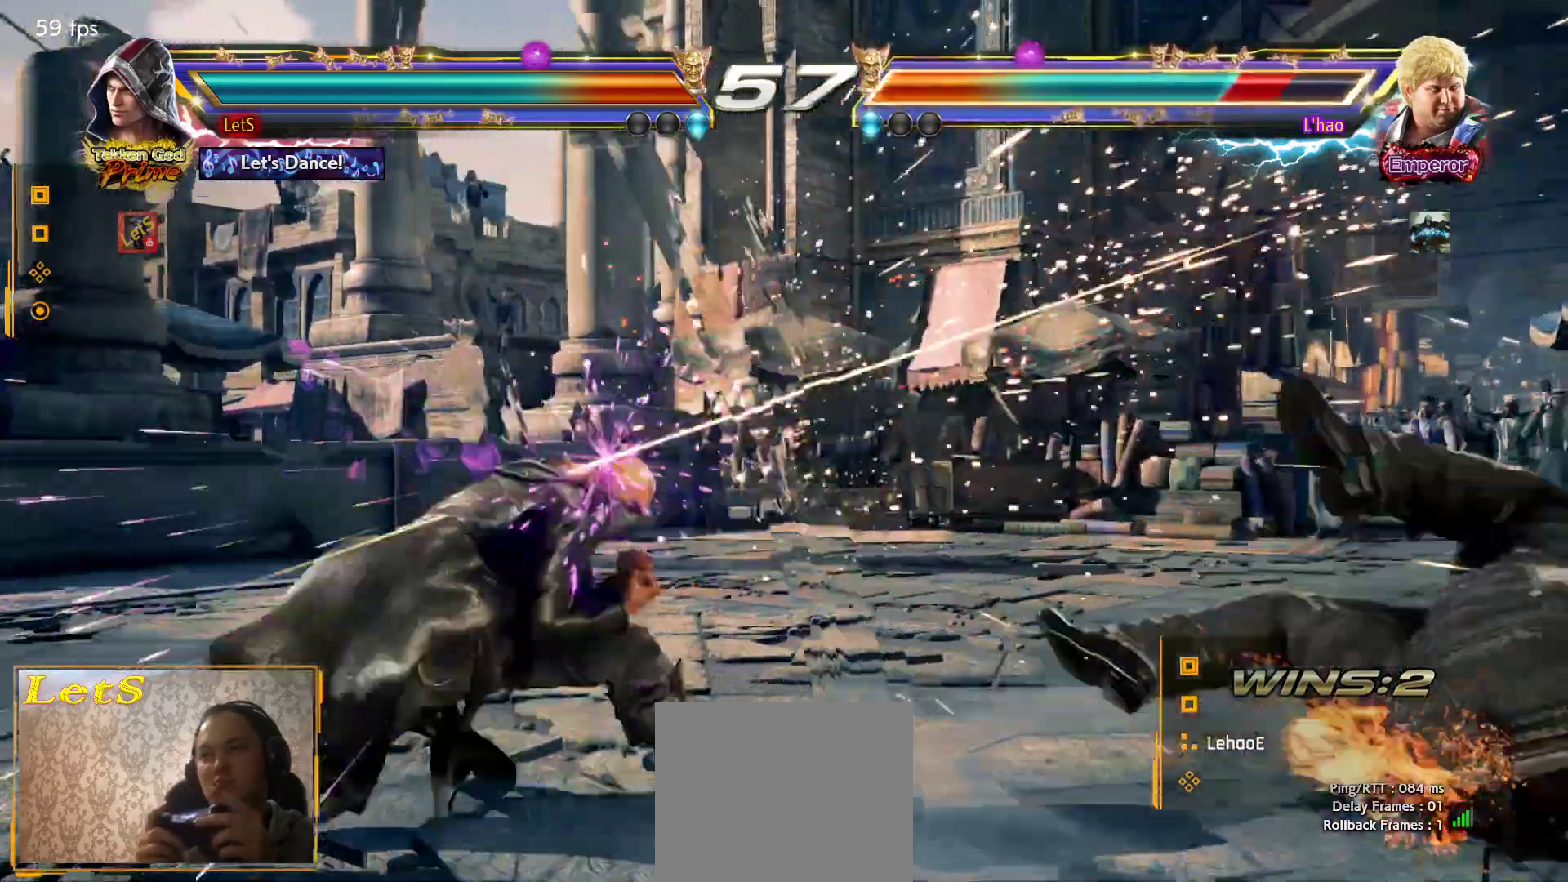
{"buttons": [], "left_stick": "center", "right_stick": "center", "events": [[33, "CIRCLE", "up"], [133, "DPAD_LEFT", "up"], [167, "DPAD_DOWN", "up"], [167, "DPAD_RIGHT", "down"], [200, "CIRCLE", "down"], [300, "DPAD_RIGHT", "up"], [300, "R2", "down"], [333, "CIRCLE", "up"], [333, "R2", "up"], [400, "R2", "down"], [500, "R2", "up"]]}
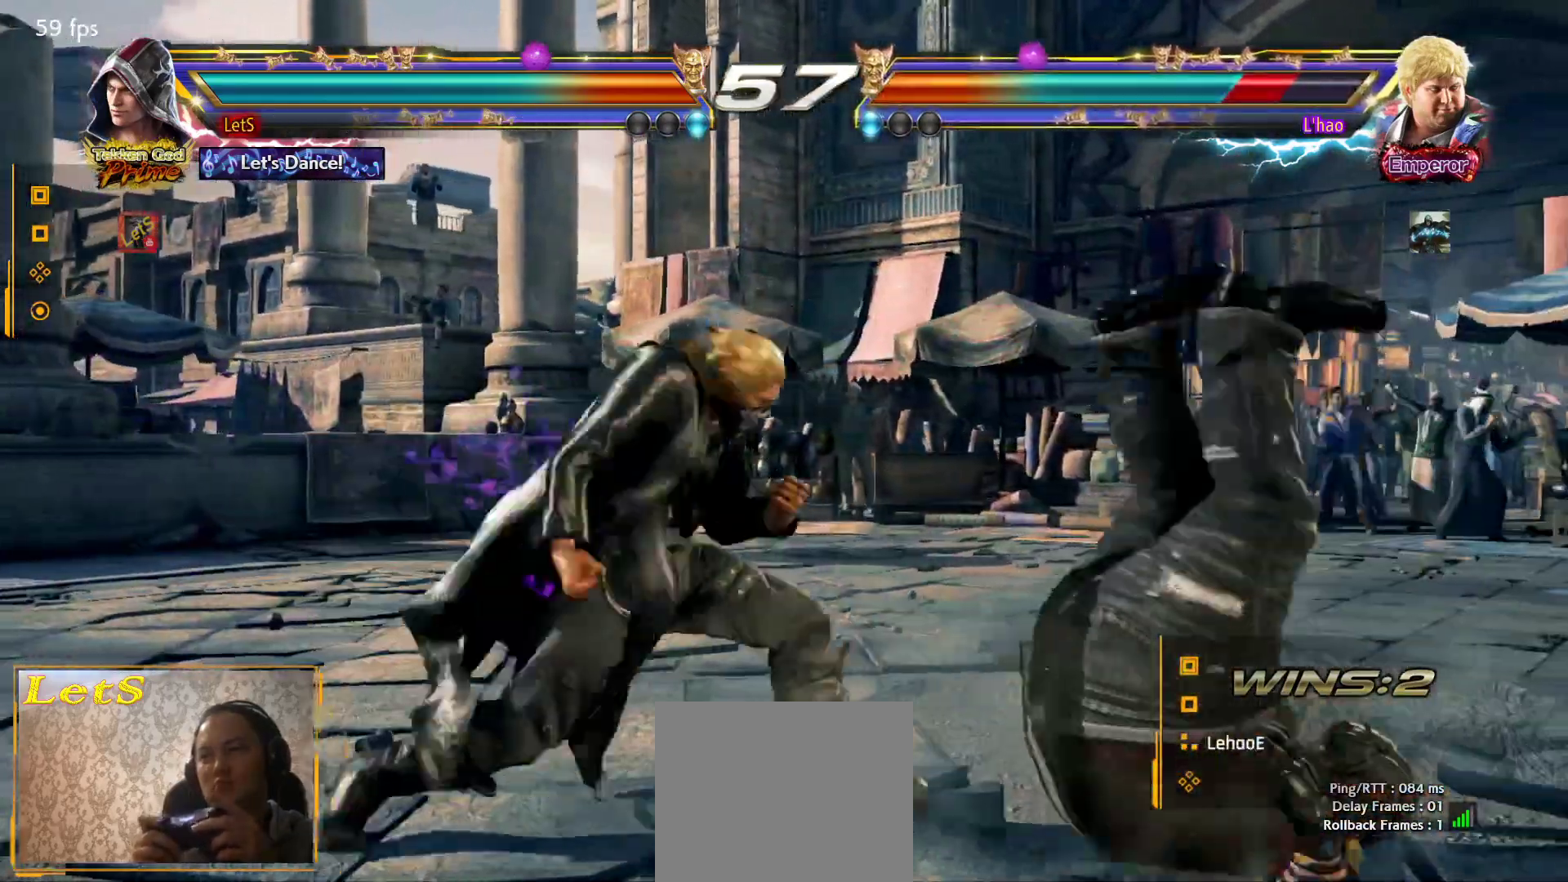
{"buttons": [], "left_stick": "center", "right_stick": "center", "events": []}
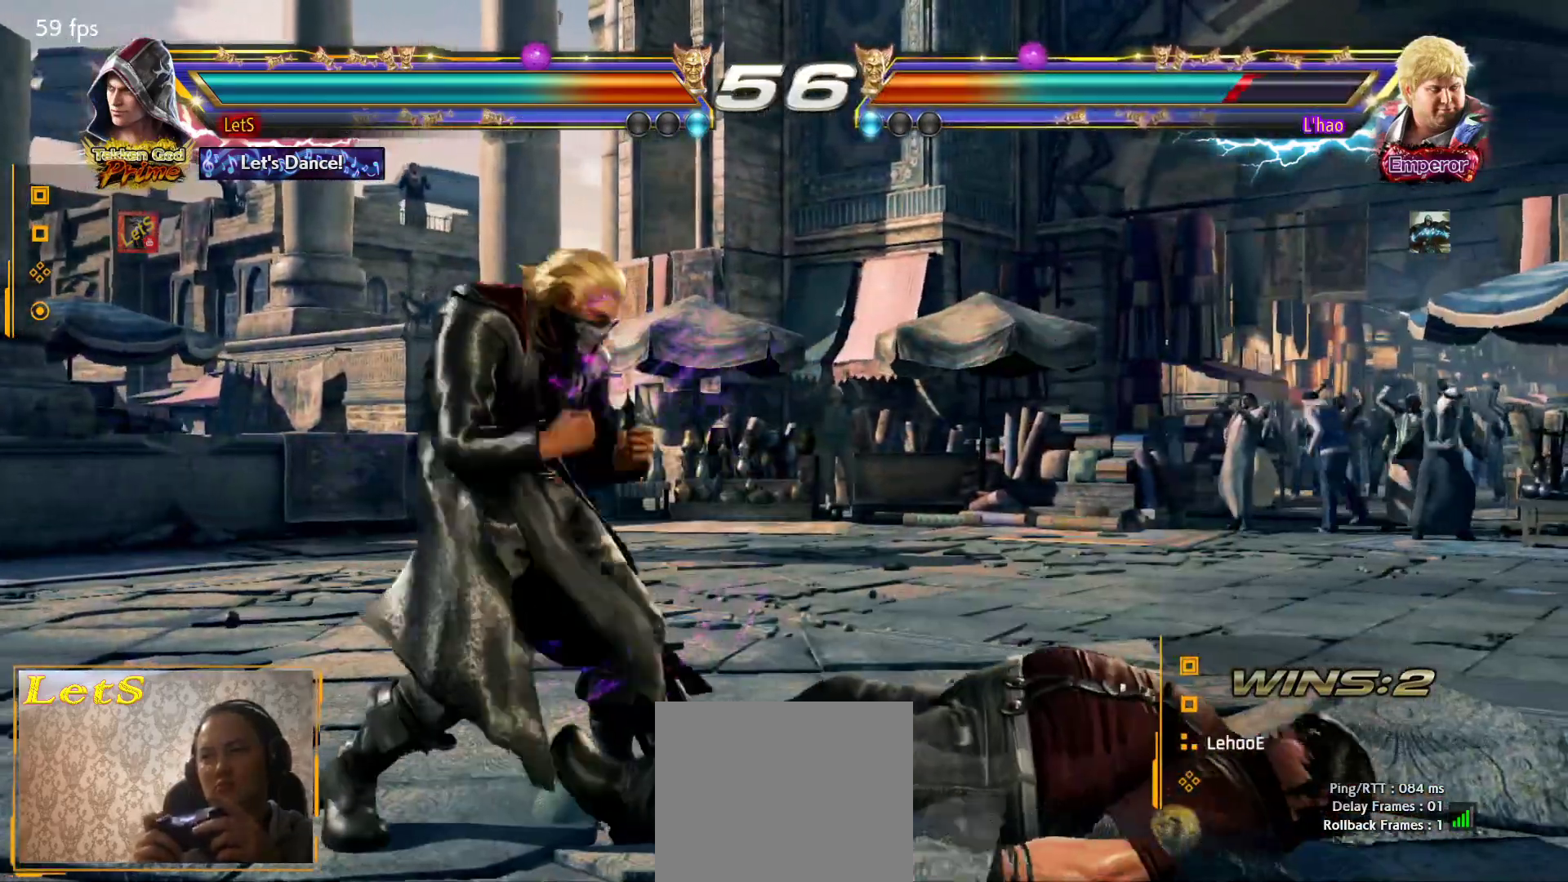
{"buttons": ["DPAD_LEFT"], "left_stick": "center", "right_stick": "center", "events": [[33, "DPAD_RIGHT", "down"], [133, "DPAD_RIGHT", "up"], [200, "DPAD_RIGHT", "down"], [267, "DPAD_RIGHT", "up"], [333, "DPAD_DOWN", "down"], [400, "DPAD_DOWN", "up"], [500, "DPAD_LEFT", "down"]]}
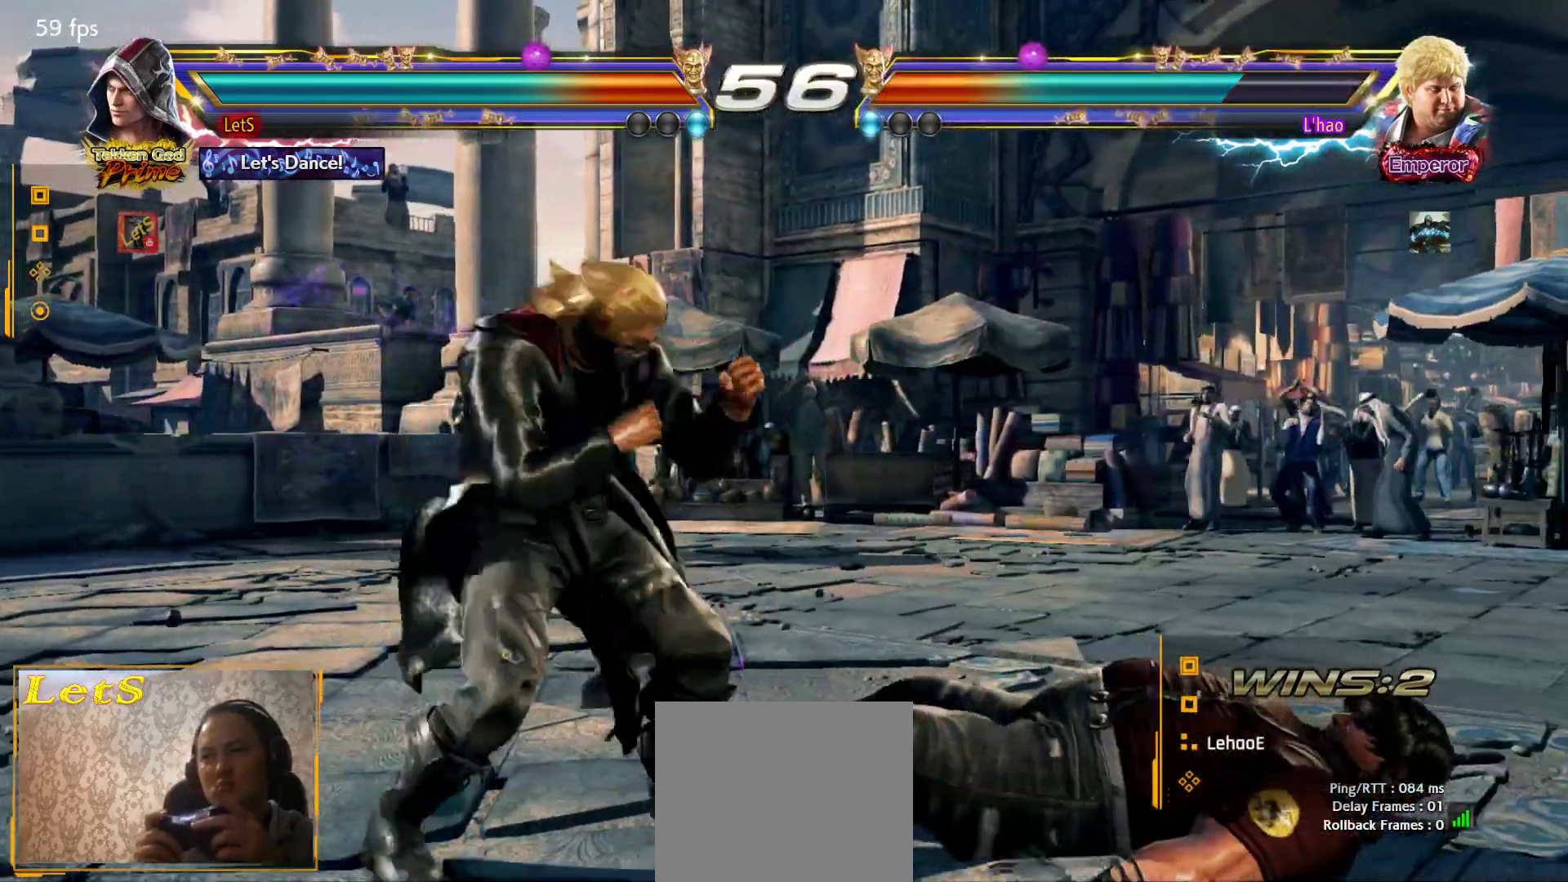
{"buttons": [], "left_stick": "center", "right_stick": "center", "events": [[33, "L2", "down"], [67, "DPAD_LEFT", "up"], [100, "L2", "up"], [133, "TRIANGLE", "down"], [233, "TRIANGLE", "up"]]}
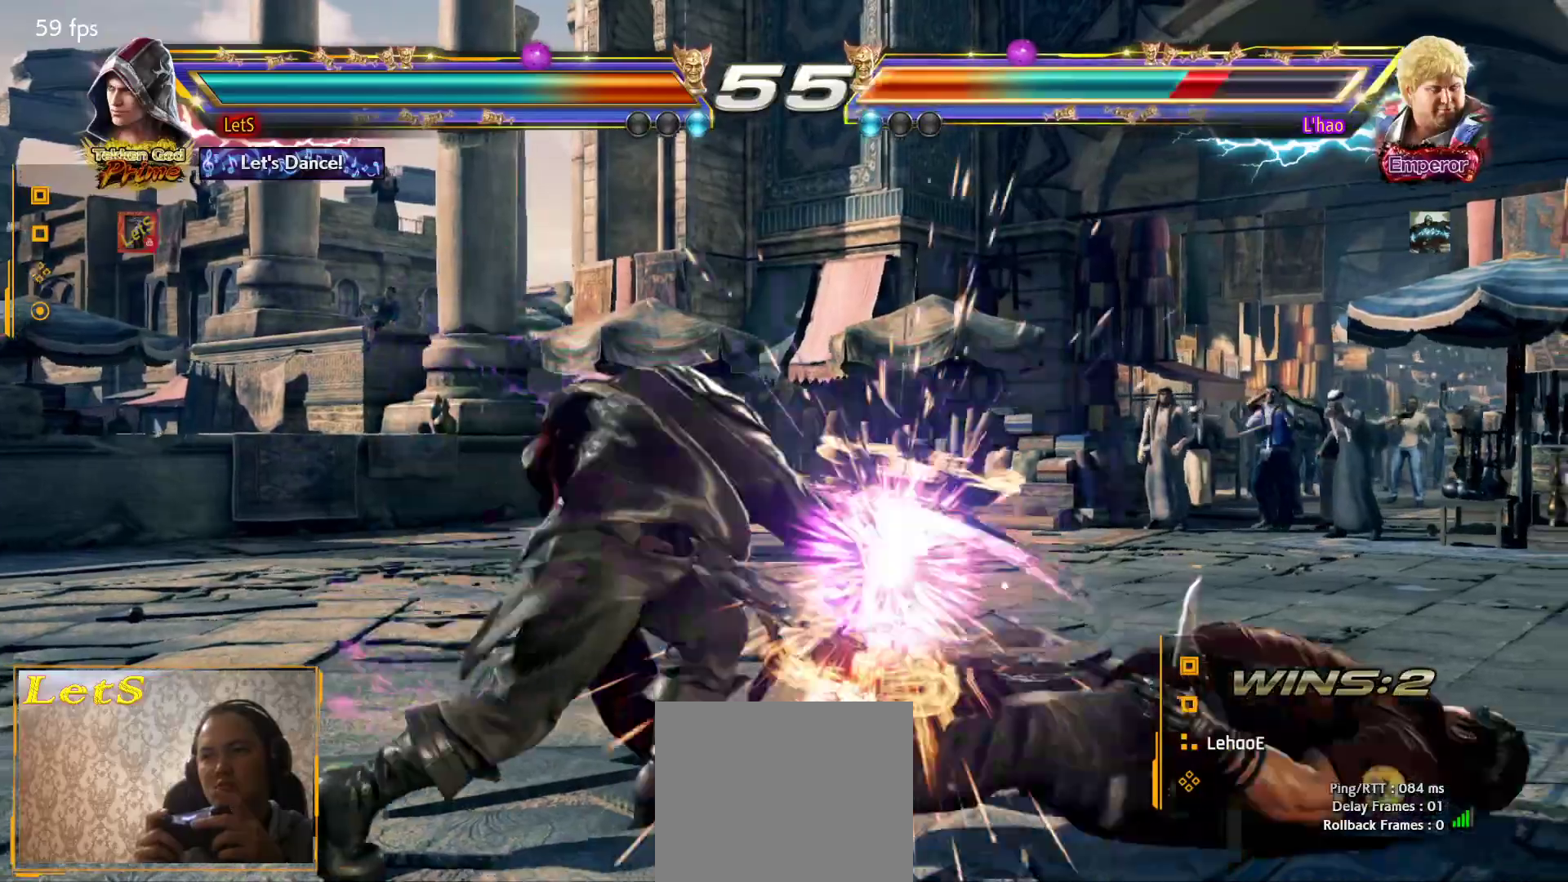
{"buttons": ["DPAD_RIGHT"], "left_stick": "center", "right_stick": "center", "events": [[333, "DPAD_RIGHT", "down"], [400, "DPAD_RIGHT", "up"], [500, "DPAD_RIGHT", "down"]]}
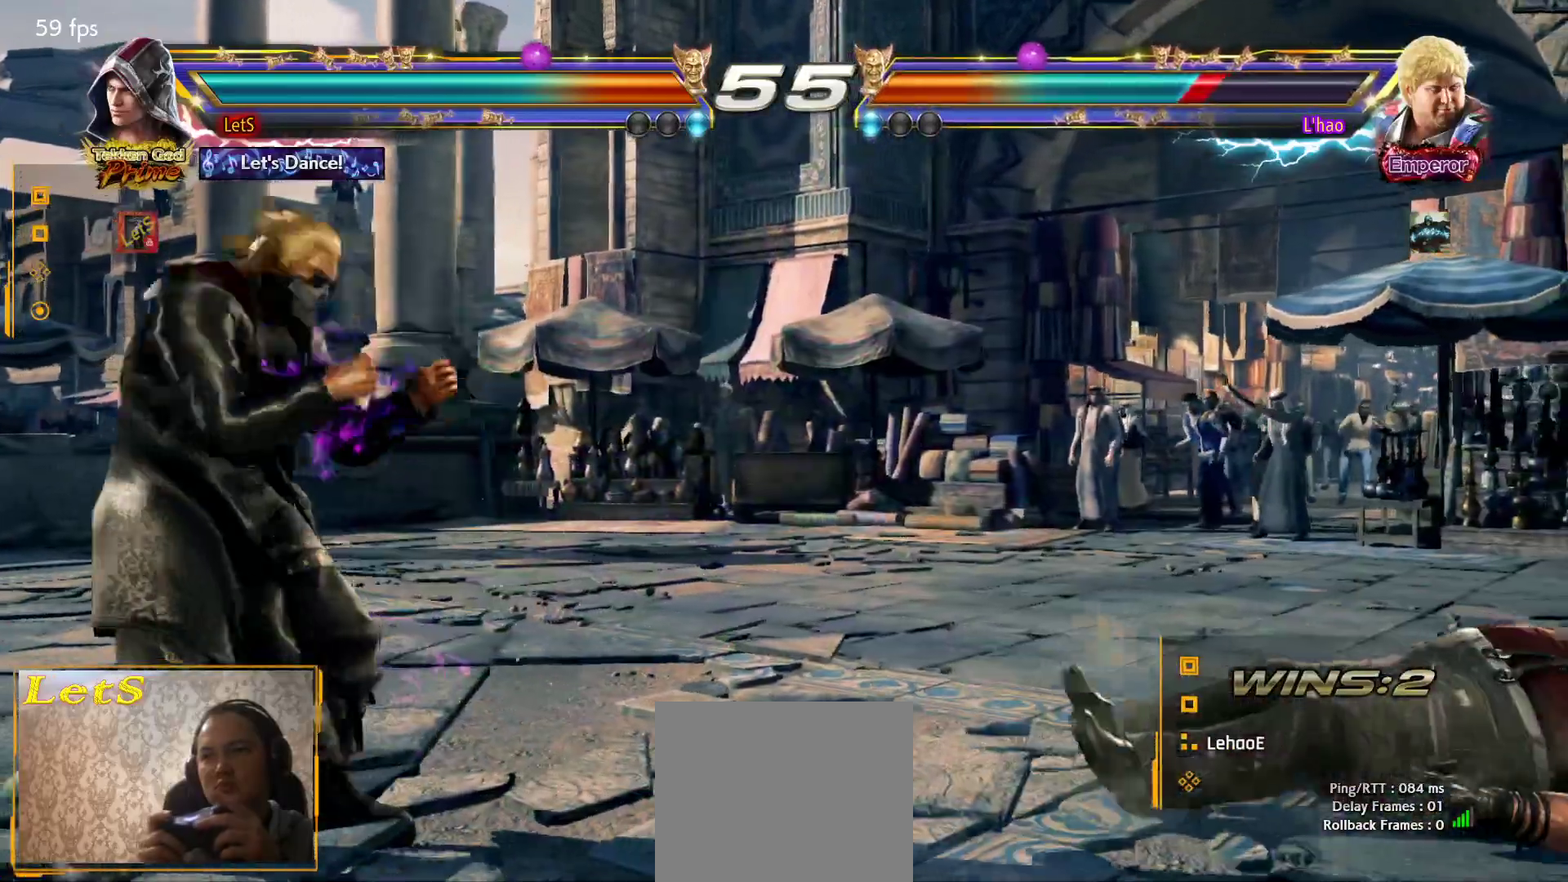
{"buttons": ["DPAD_LEFT"], "left_stick": "center", "right_stick": "center", "events": [[33, "DPAD_RIGHT", "up"], [100, "DPAD_RIGHT", "down"], [233, "DPAD_RIGHT", "up"], [300, "DPAD_LEFT", "down"], [400, "DPAD_LEFT", "up"], [467, "DPAD_LEFT", "down"]]}